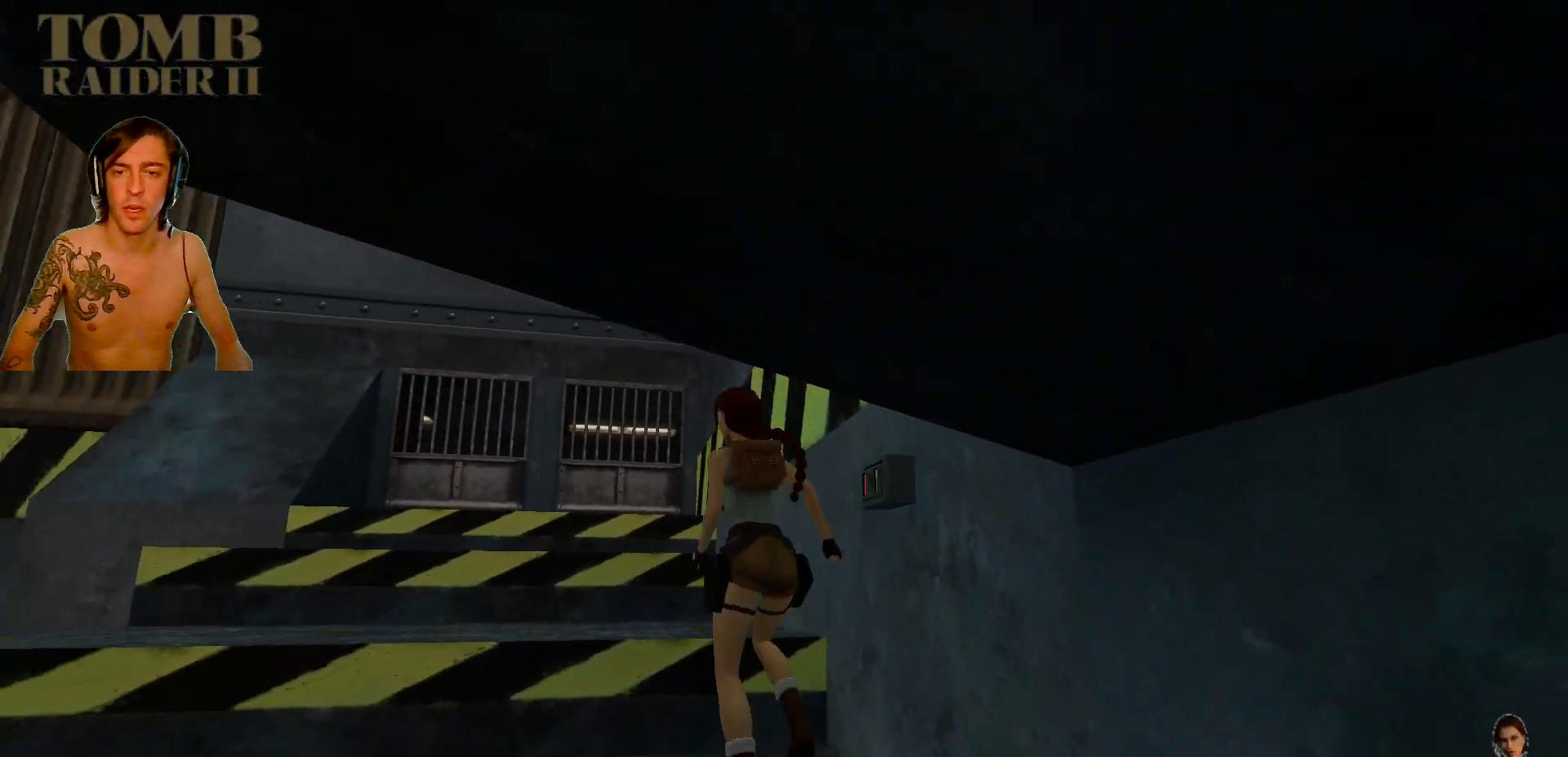
Gameplay with keyboard; each line is a JSON object with the keys held at the frame after it. "events" lists presses ("down") and releases ("up") of ".", "/", "0", "1", "2", "3", "4", "5", "6", "7", "8", "9", "a", "alt_l", "alt_r", "b", "backslash", "backspace", "c", "caps_lock", "comma", "ctrl_l", "ctrl_r", "d", "down", "e", "equals", "f", "g", "h", "i", "j", "k", "l", "lbracket", "left", "m", "minus", "n", "o", "p", "q", "quote", "r", "rbracket", "return", "right", "s", "semicolon", "shift_l", "shift_r", "space", "super", "t", "tab", "tilde", "u", "up", "v", "w", "x", "y" and "z" between this image and that frame as [ms after this image, input, new state], when the widget could be followed in between. No other keys are recorded. Mouse input is not recorded.
{"keys": ["left", "up"], "events": []}
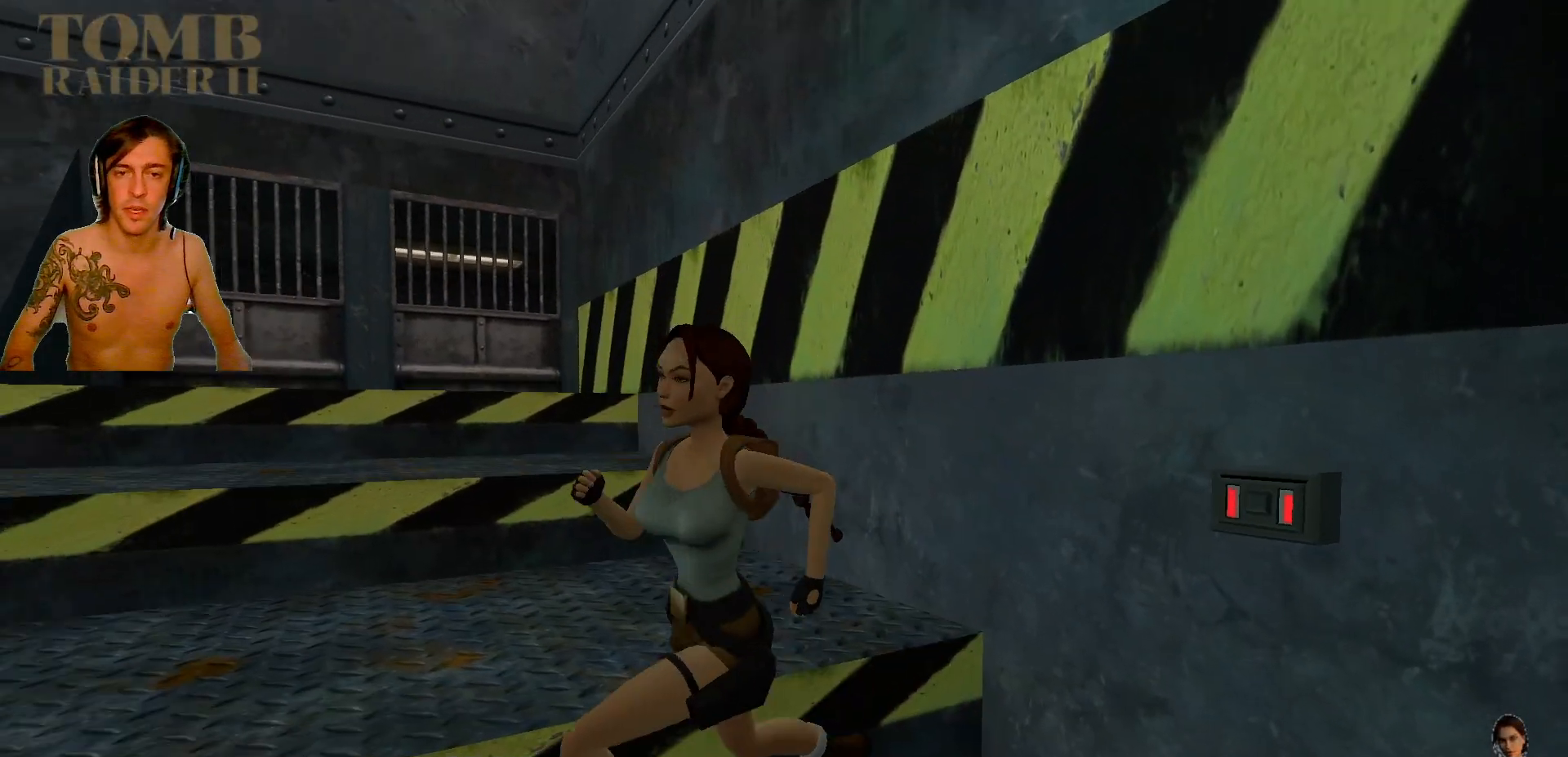
{"keys": [], "events": [[34, "left", "up"], [34, "up", "up"]]}
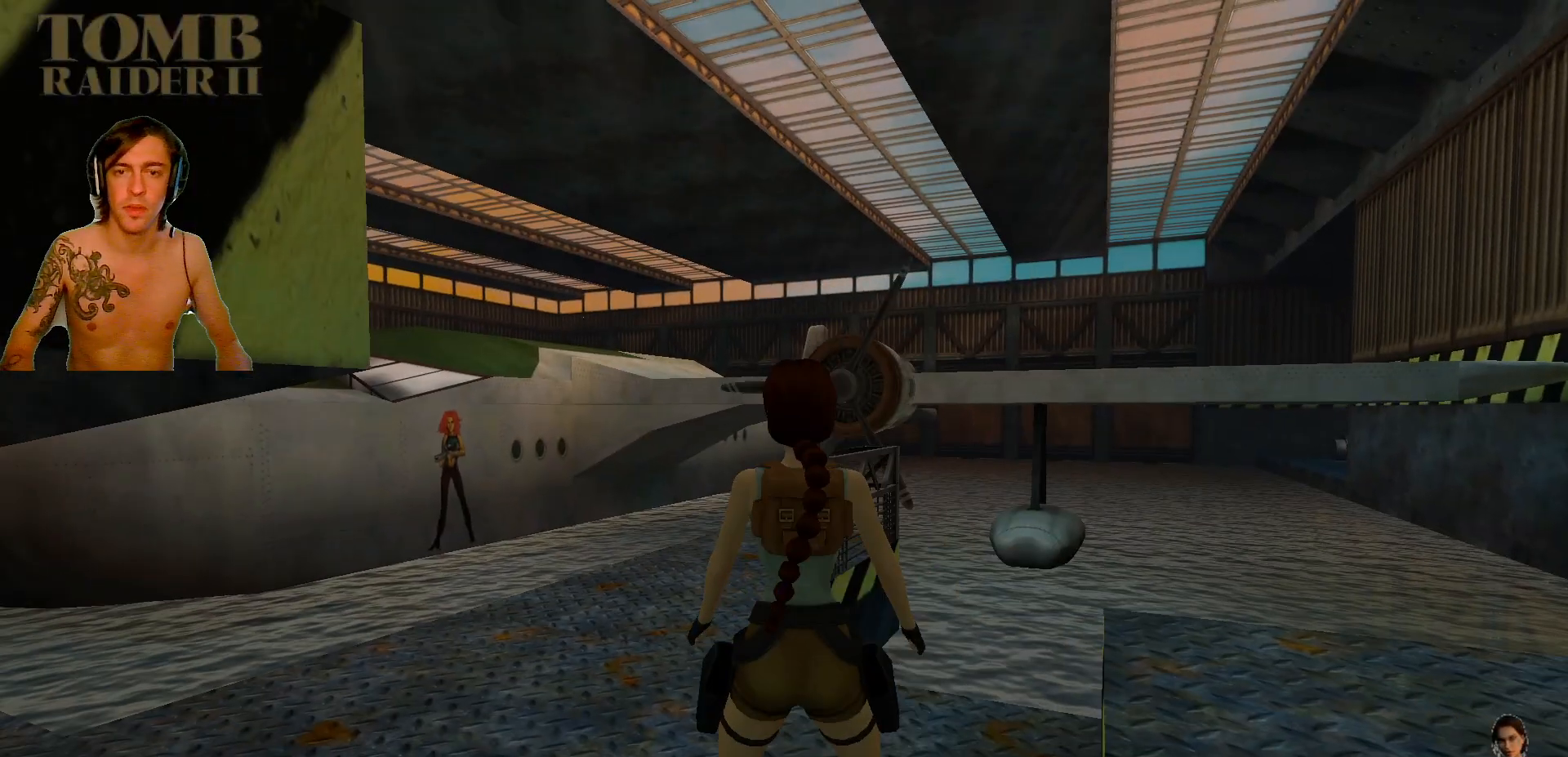
{"keys": [], "events": []}
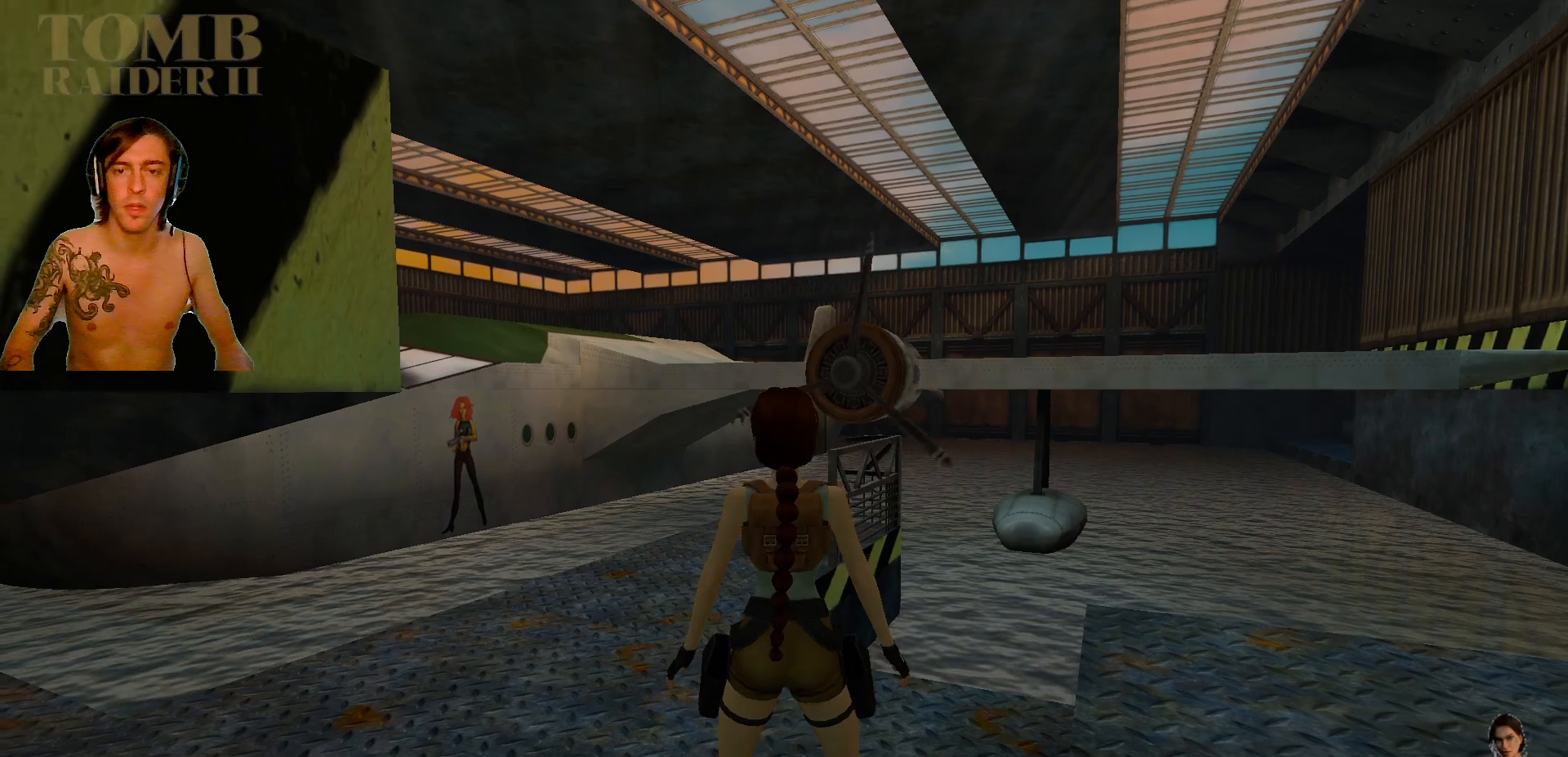
{"keys": [], "events": [[134, "right", "down"], [467, "right", "up"]]}
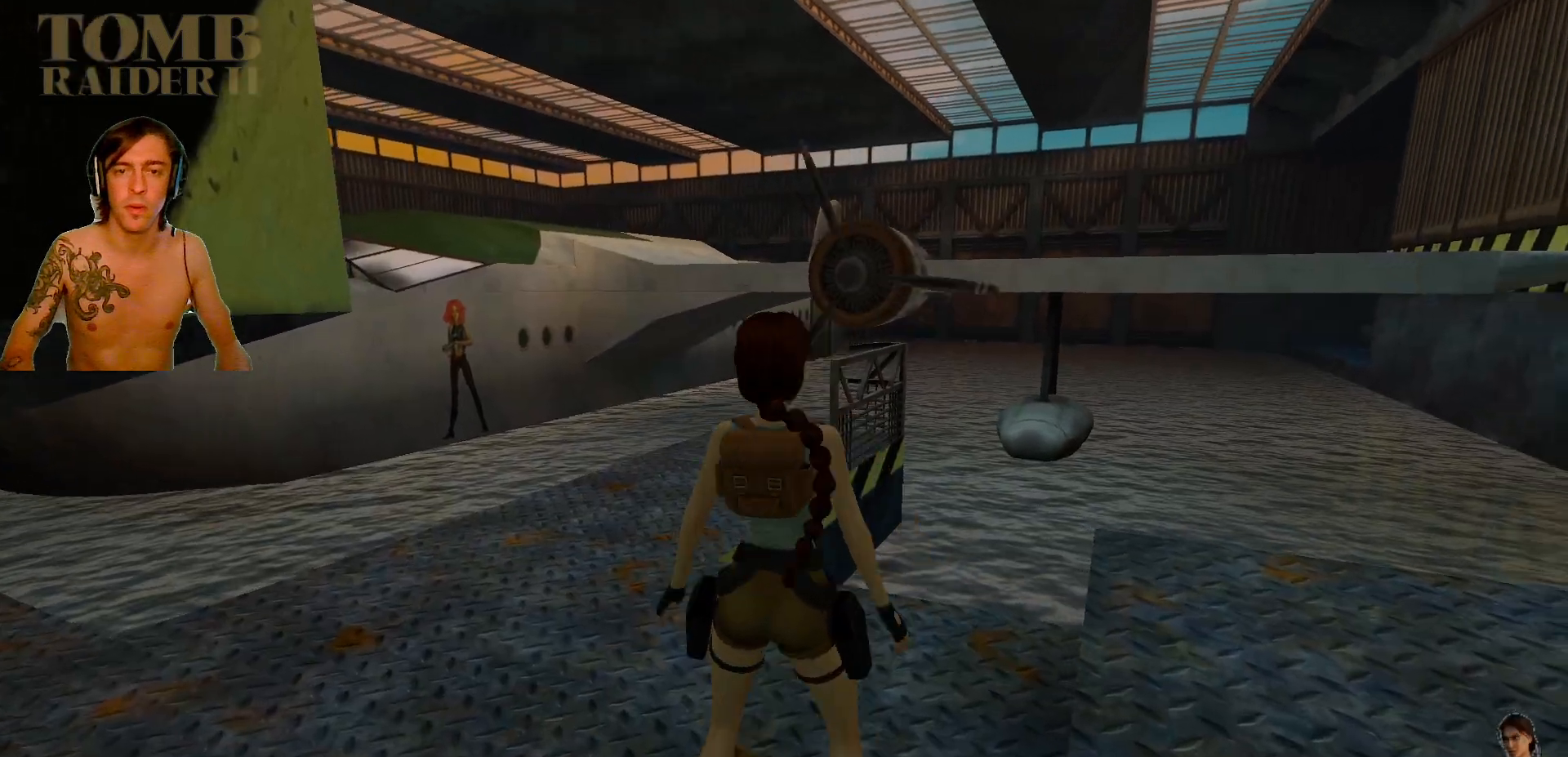
{"keys": ["left"], "events": [[167, "left", "down"]]}
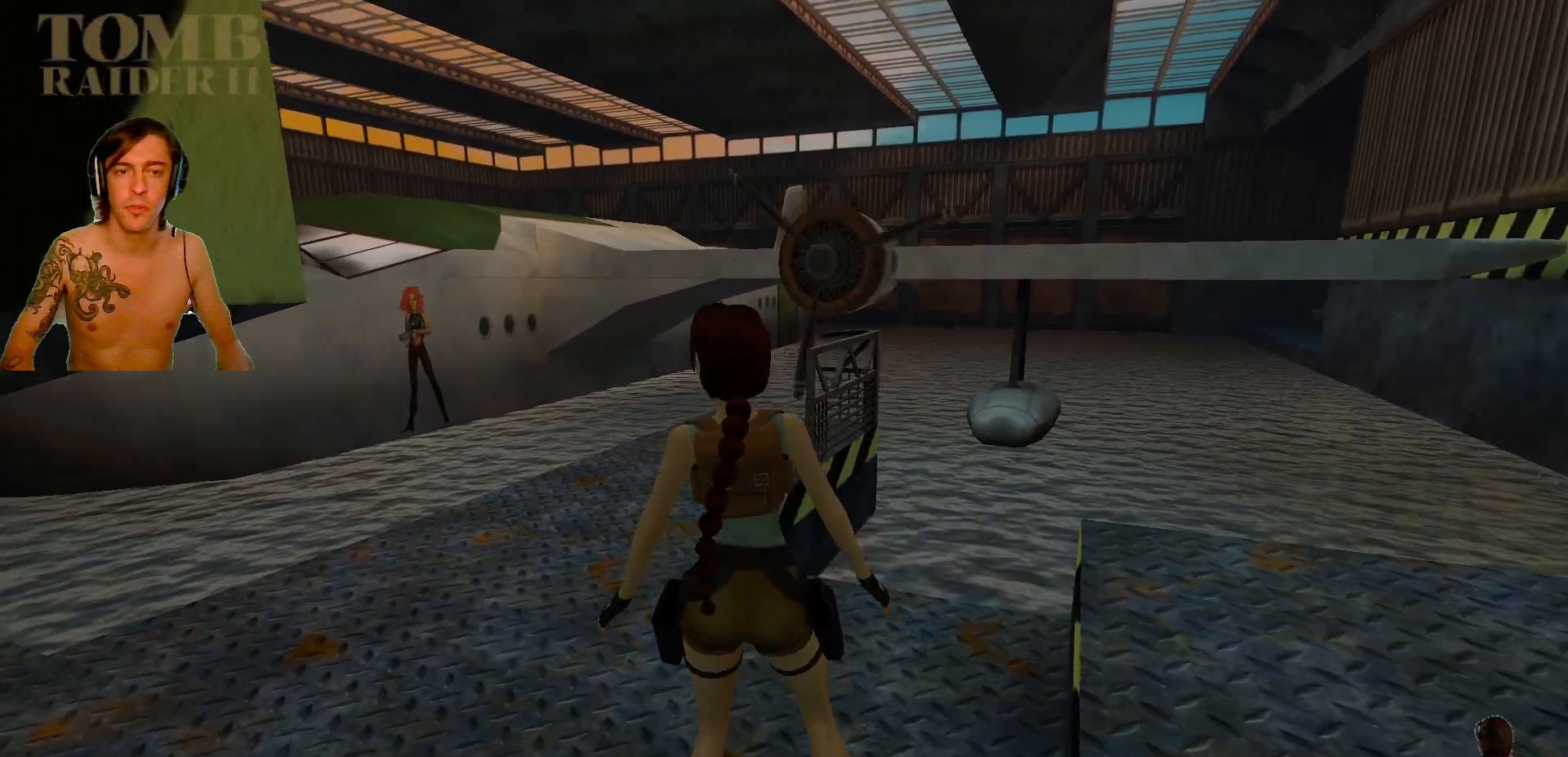
{"keys": ["up"], "events": [[300, "up", "down"], [367, "left", "up"]]}
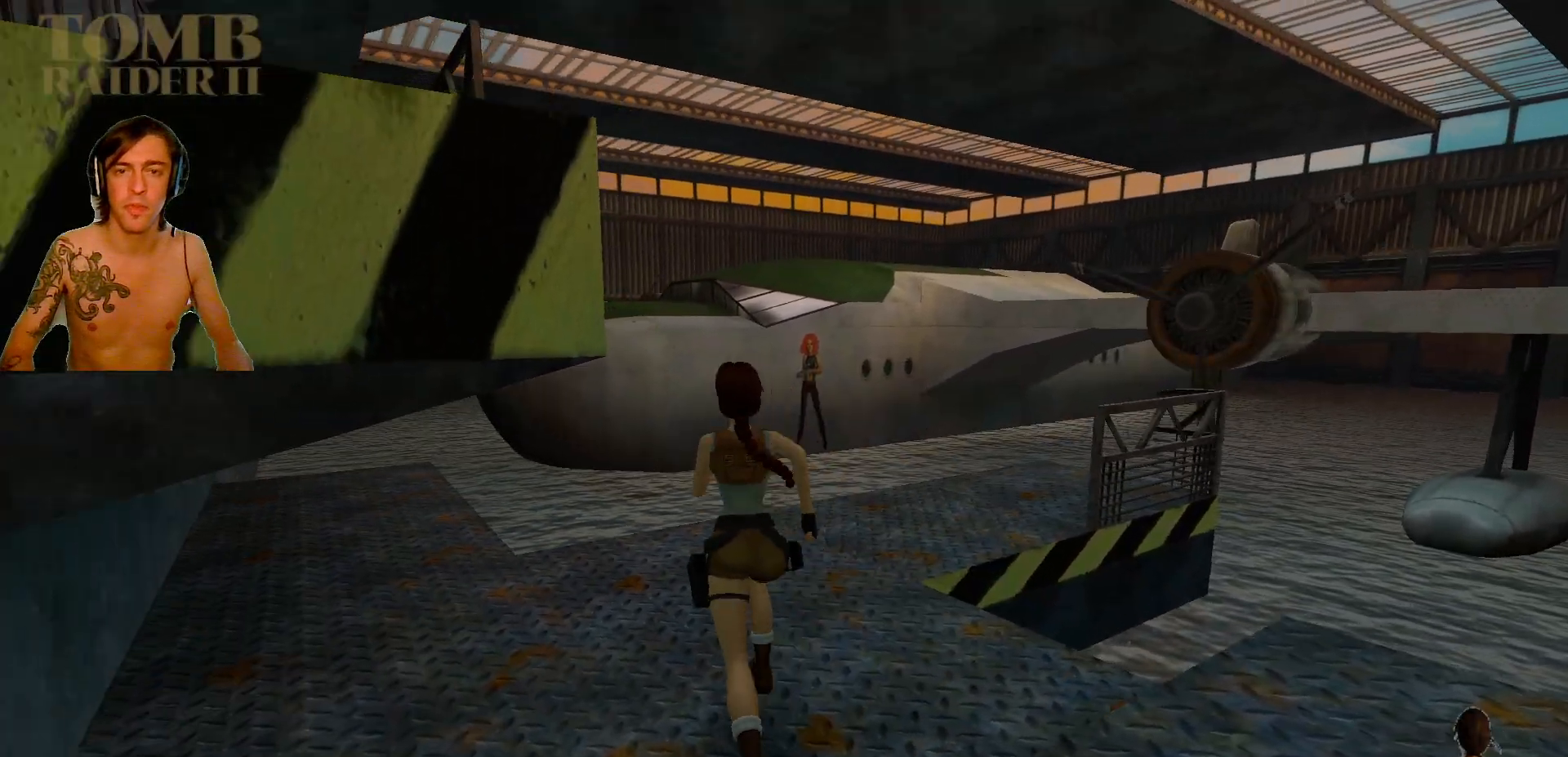
{"keys": ["left", "up"], "events": [[134, "left", "down"]]}
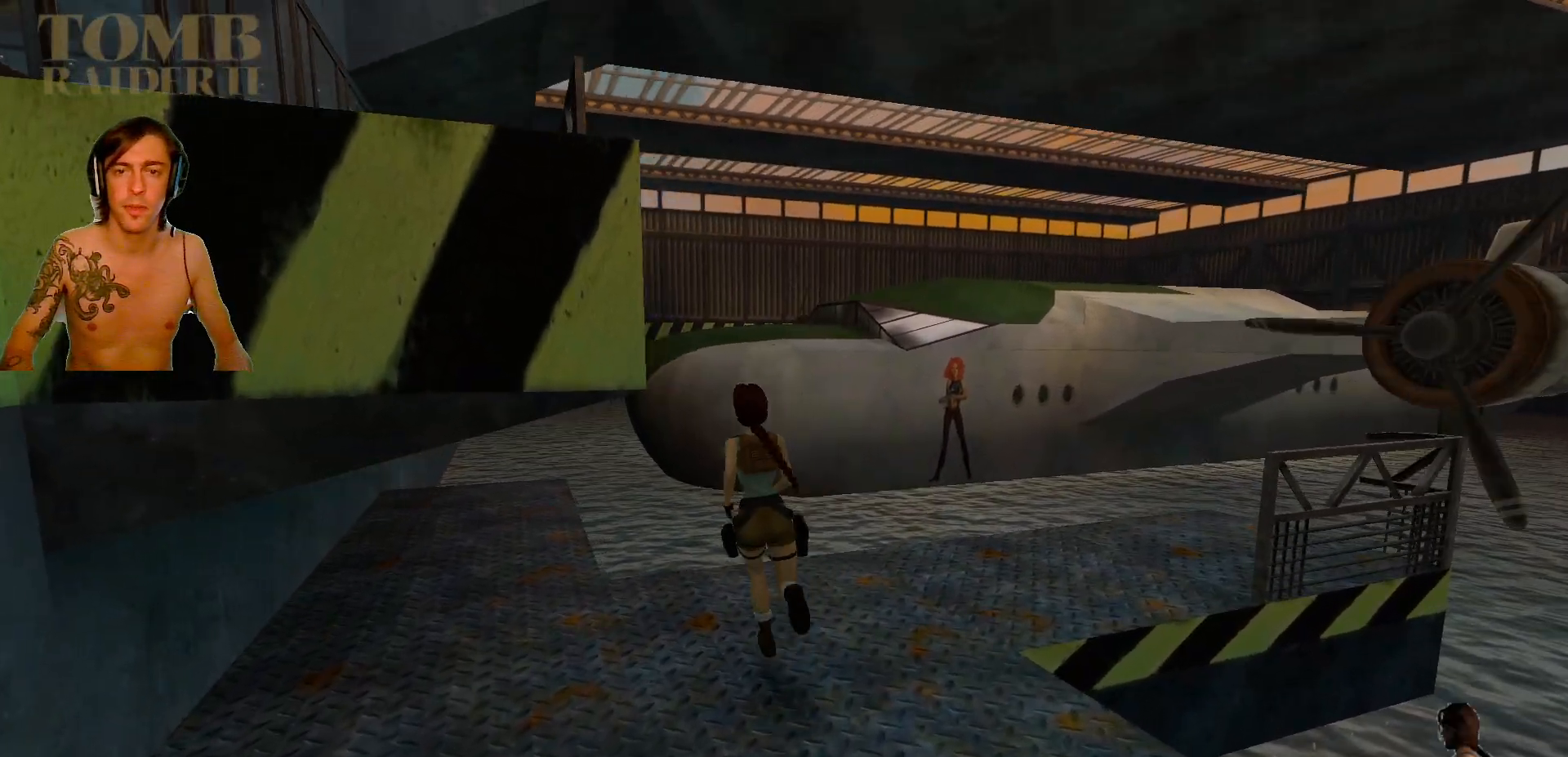
{"keys": ["right", "up"], "events": [[117, "left", "up"], [150, "right", "down"]]}
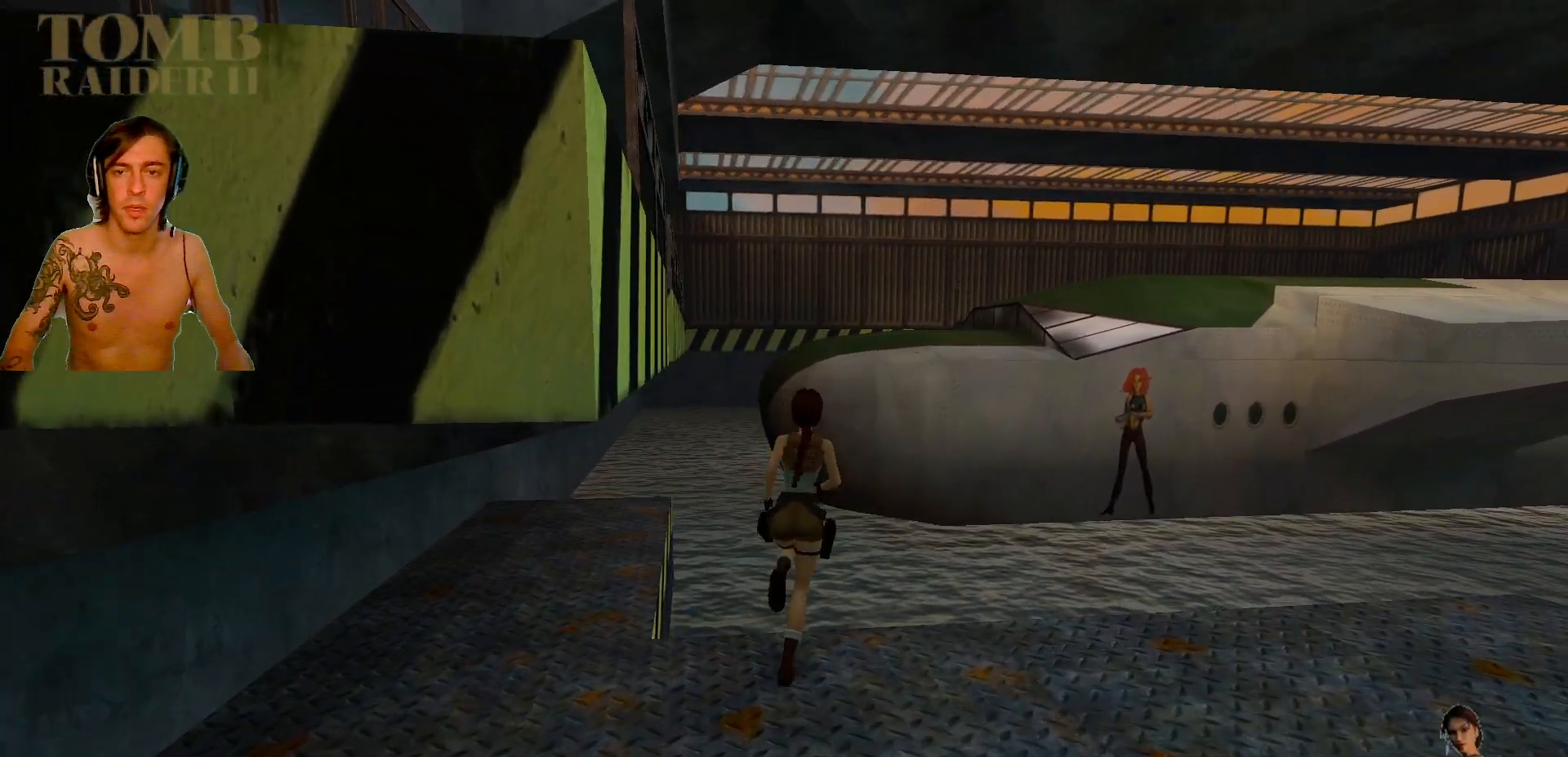
{"keys": ["right", "up"], "events": []}
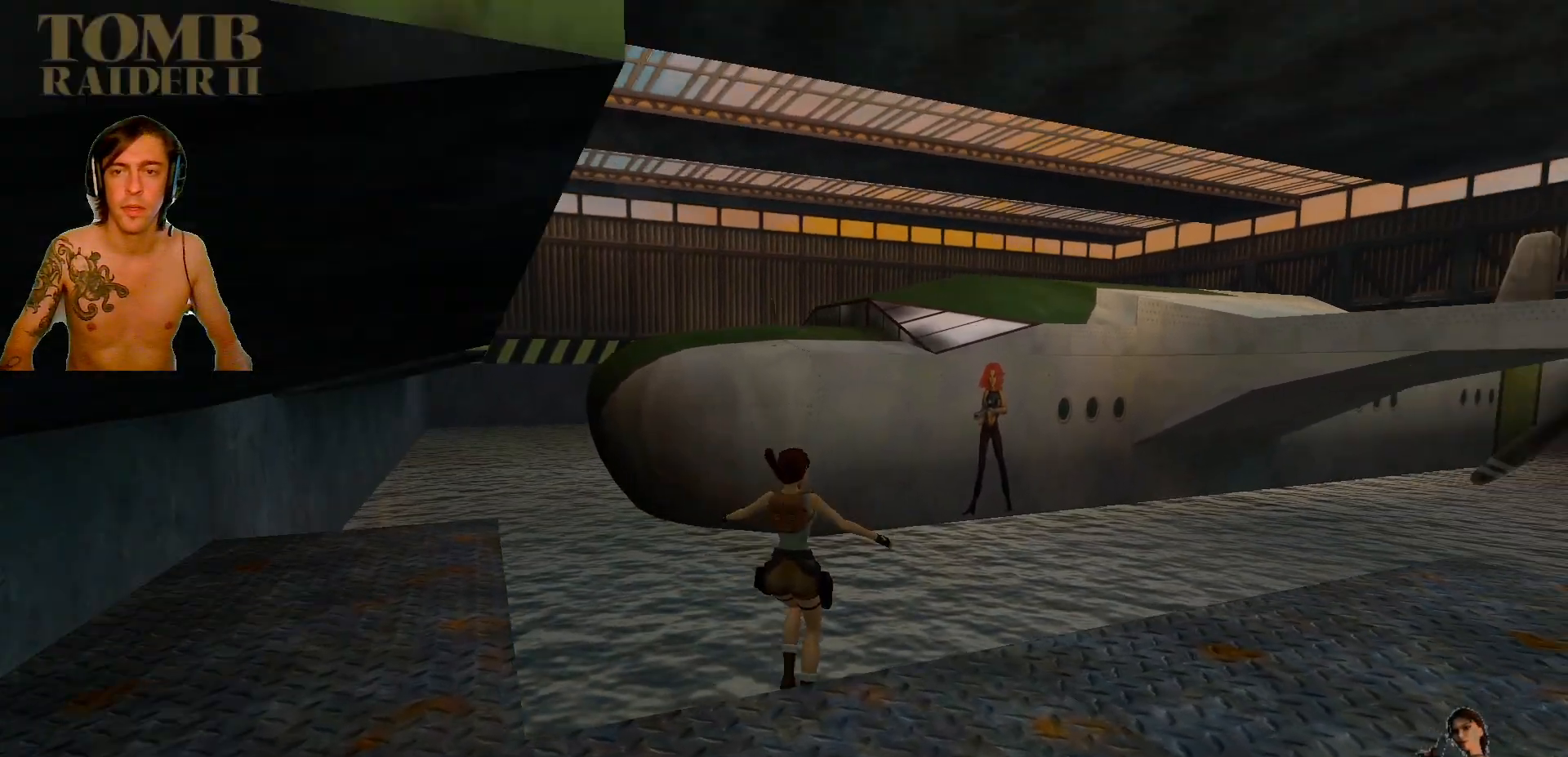
{"keys": ["up"], "events": [[50, "right", "up"]]}
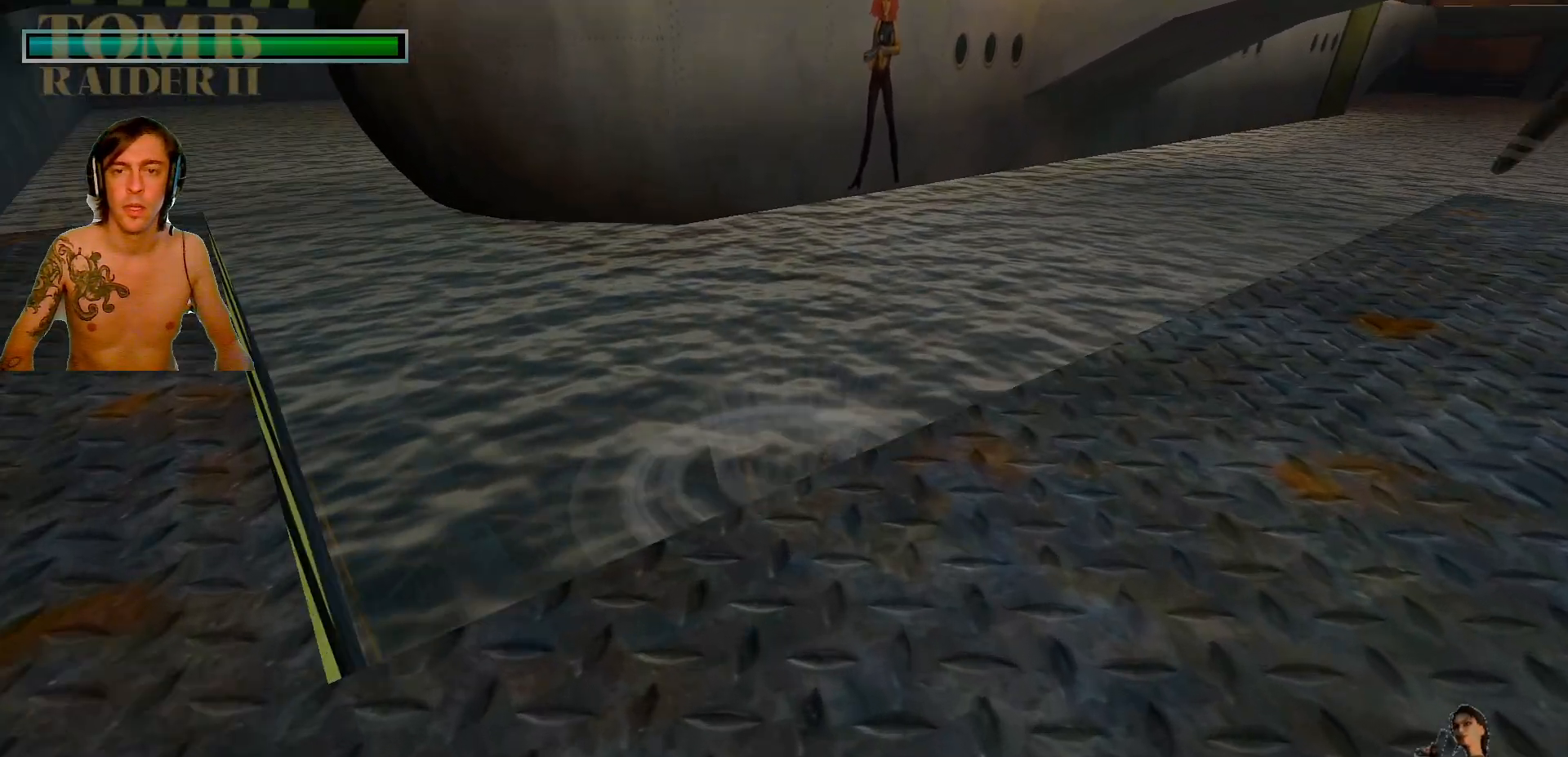
{"keys": ["alt_l", "down"], "events": [[17, "alt_l", "down"], [17, "up", "up"], [167, "down", "down"]]}
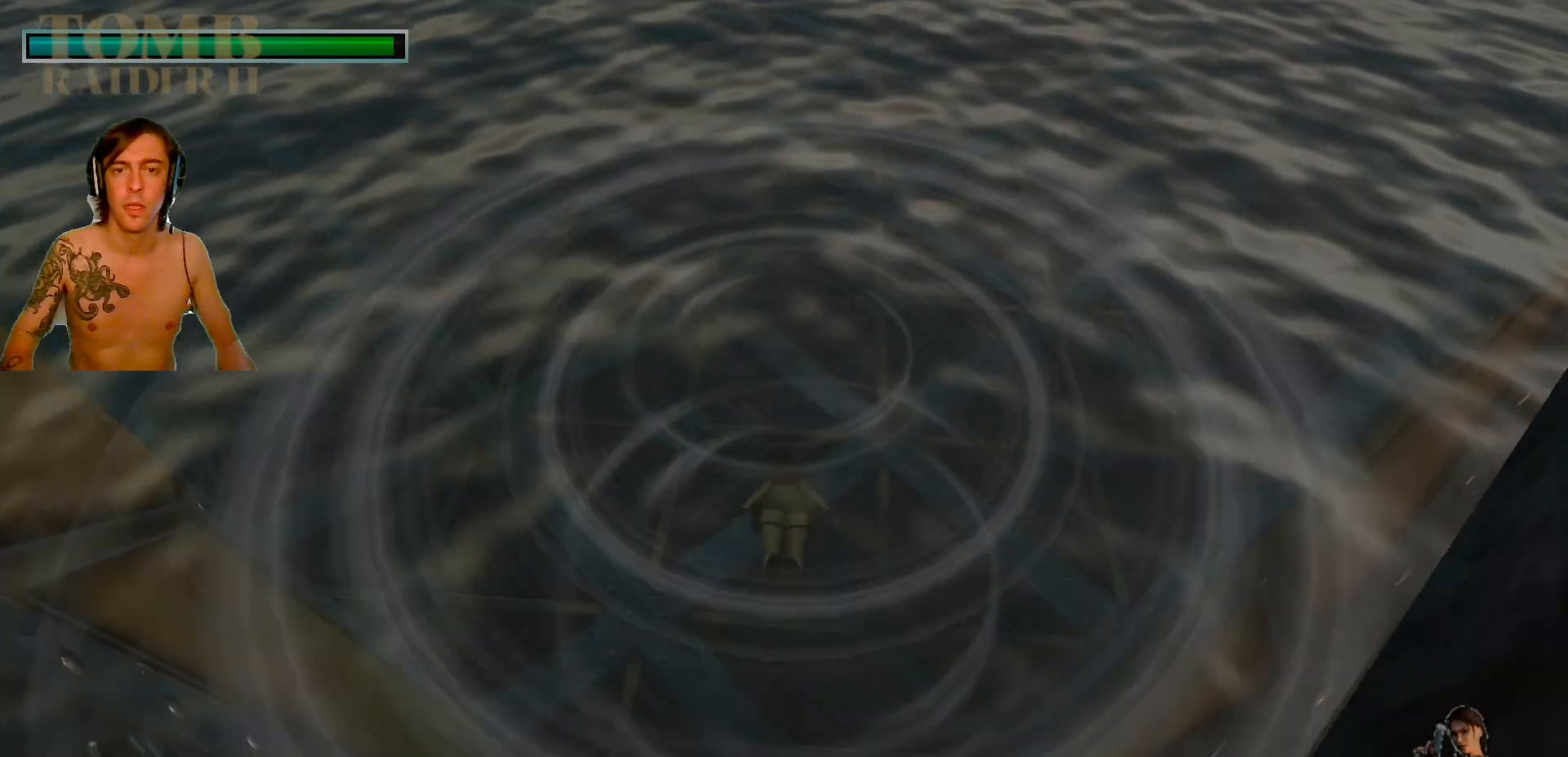
{"keys": ["alt_l", "down"], "events": []}
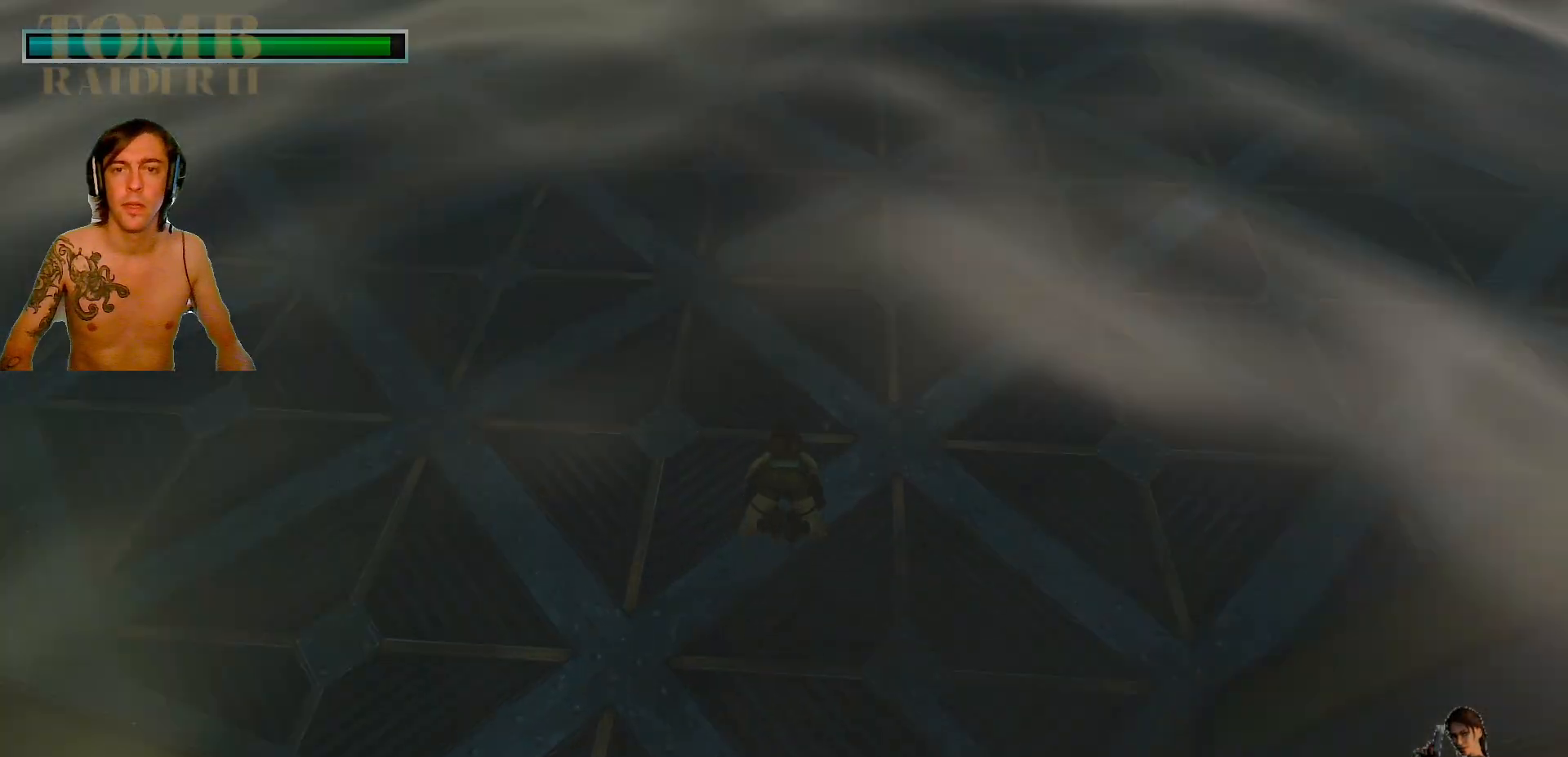
{"keys": ["alt_l", "right"], "events": [[184, "right", "down"], [284, "down", "up"]]}
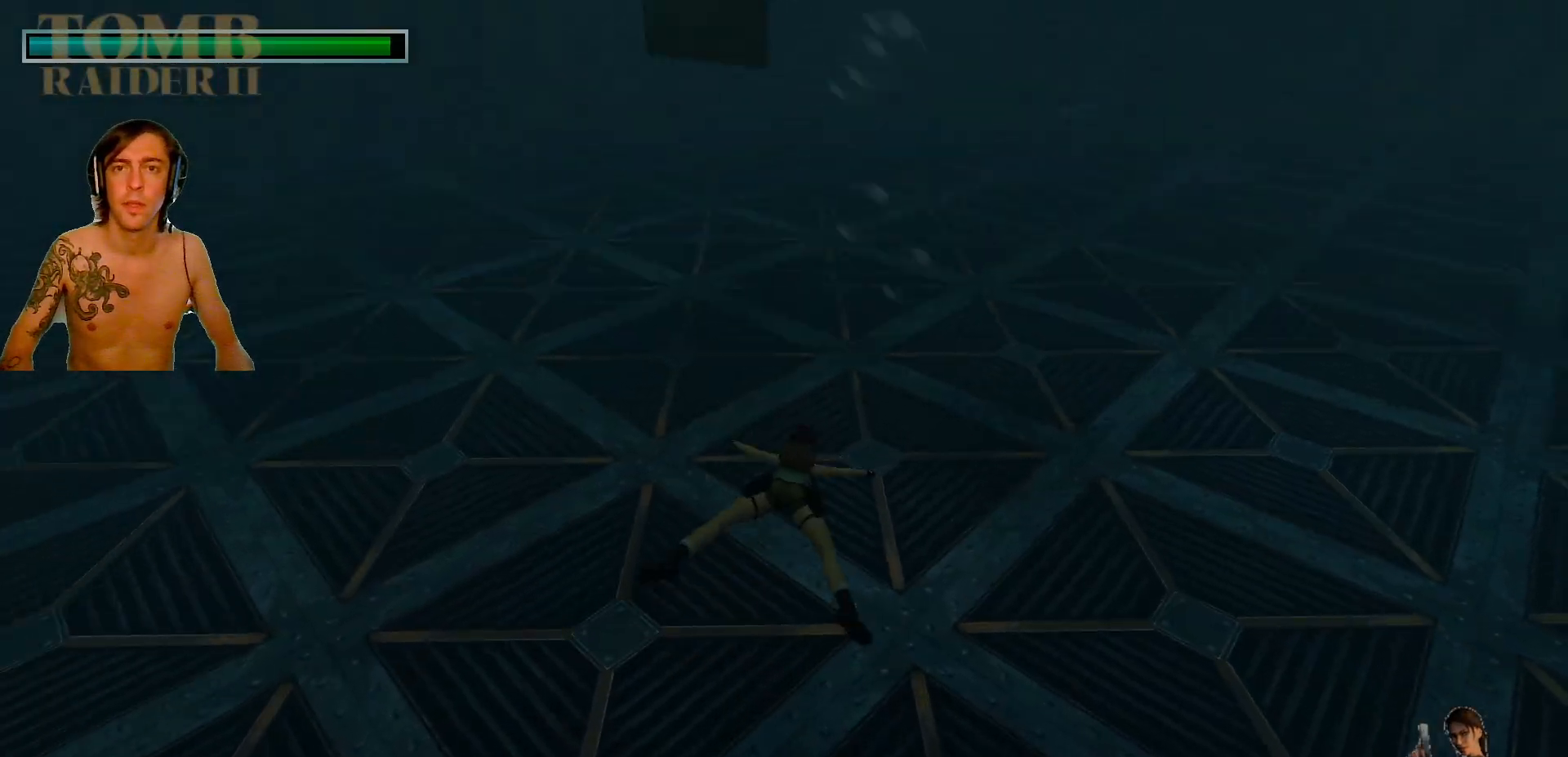
{"keys": ["alt_l"], "events": [[17, "down", "down"], [67, "right", "up"], [317, "down", "up"]]}
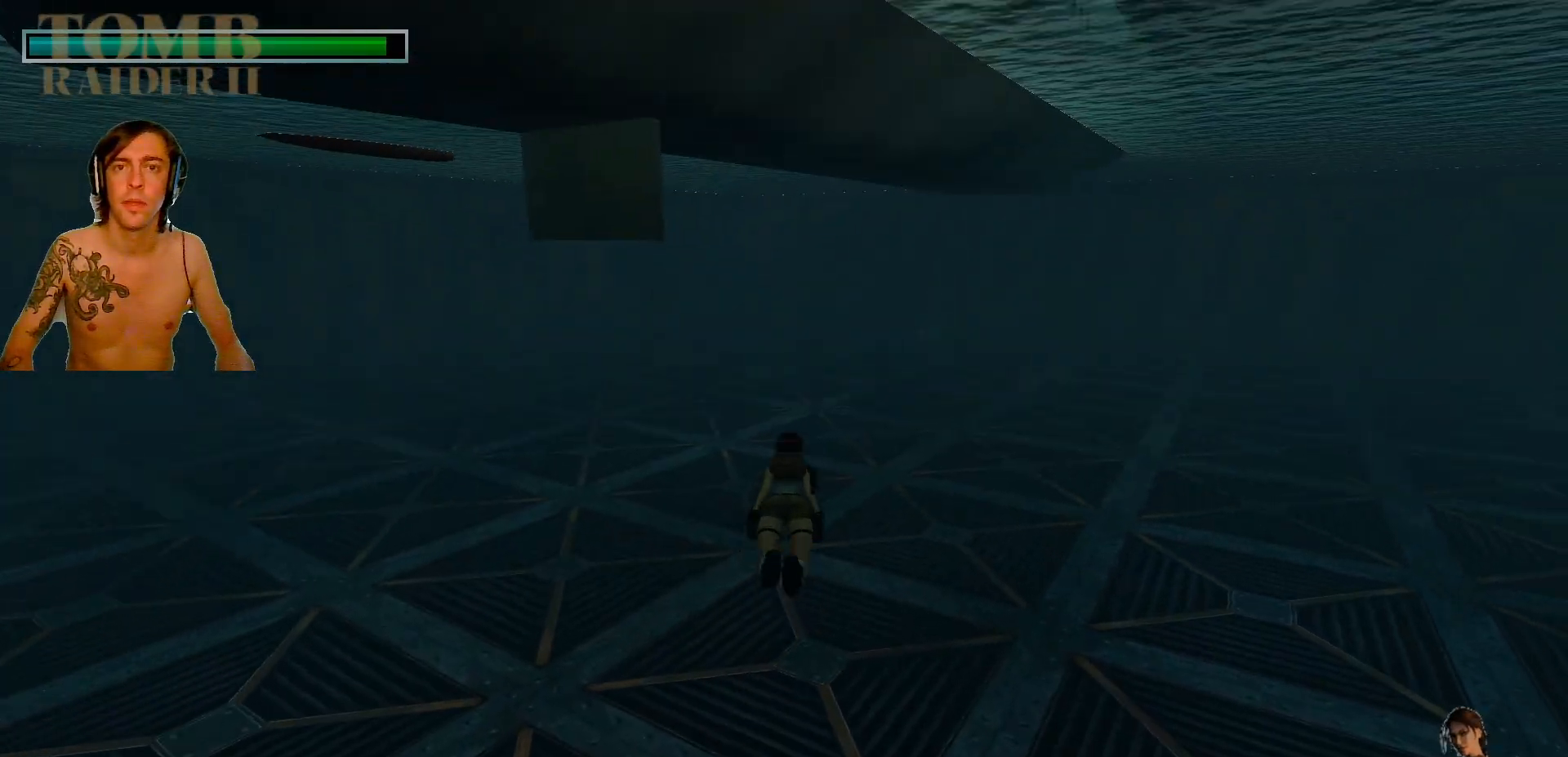
{"keys": ["alt_l"], "events": [[17, "left", "down"], [217, "left", "up"]]}
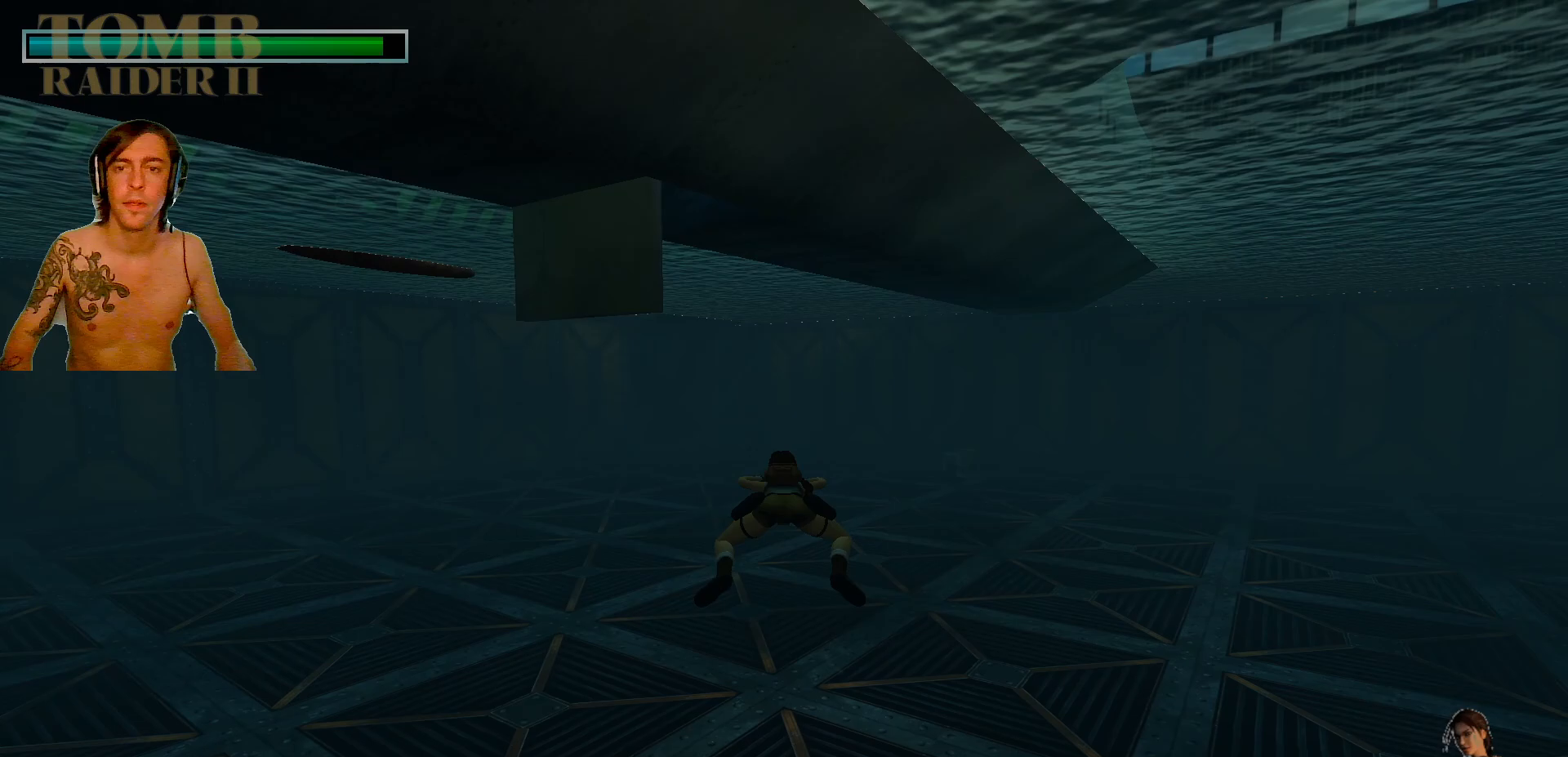
{"keys": ["alt_l", "down"], "events": [[17, "left", "down"], [300, "left", "up"], [350, "down", "down"]]}
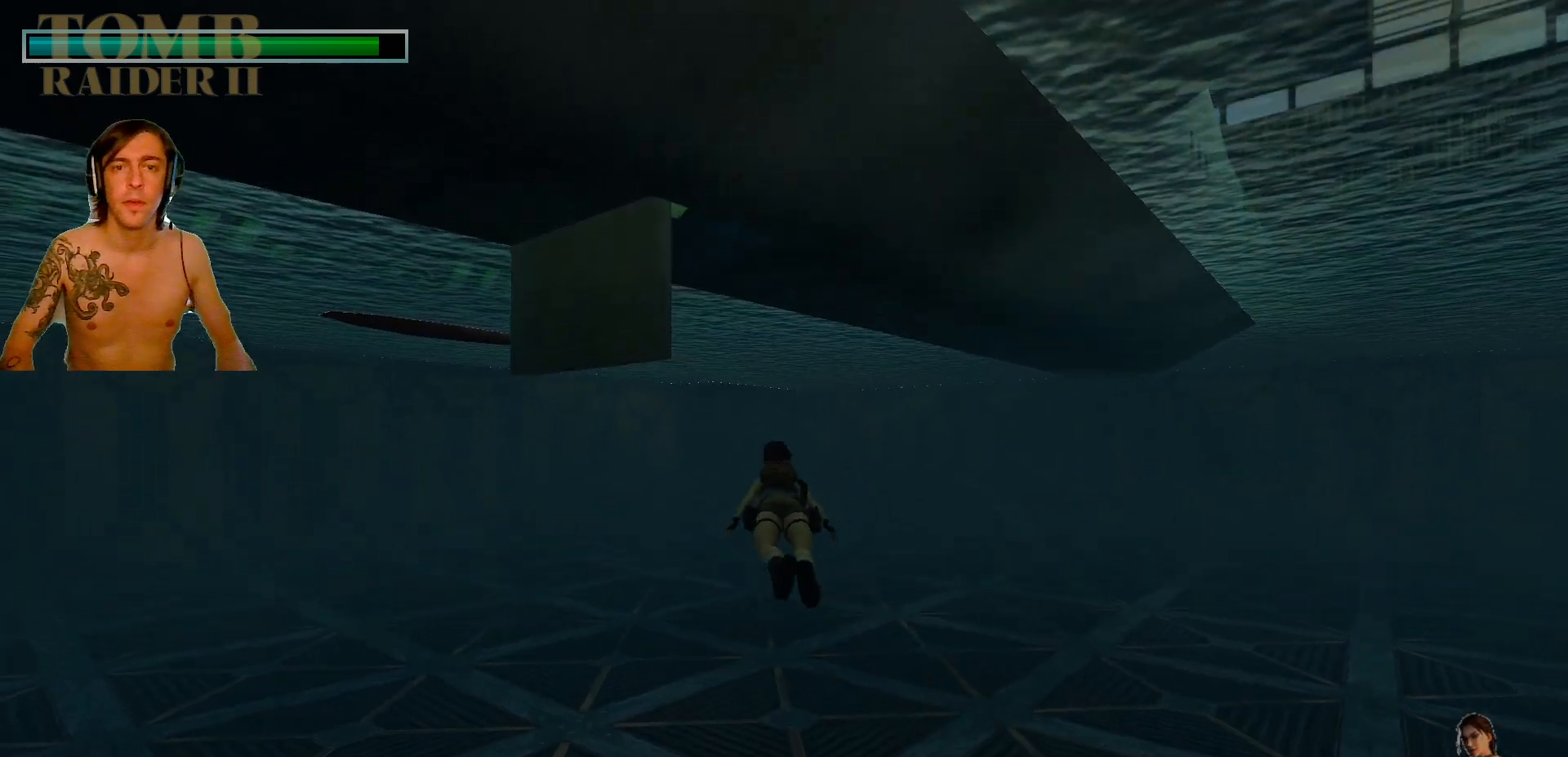
{"keys": ["alt_l"], "events": [[50, "down", "up"], [200, "left", "down"], [450, "left", "up"]]}
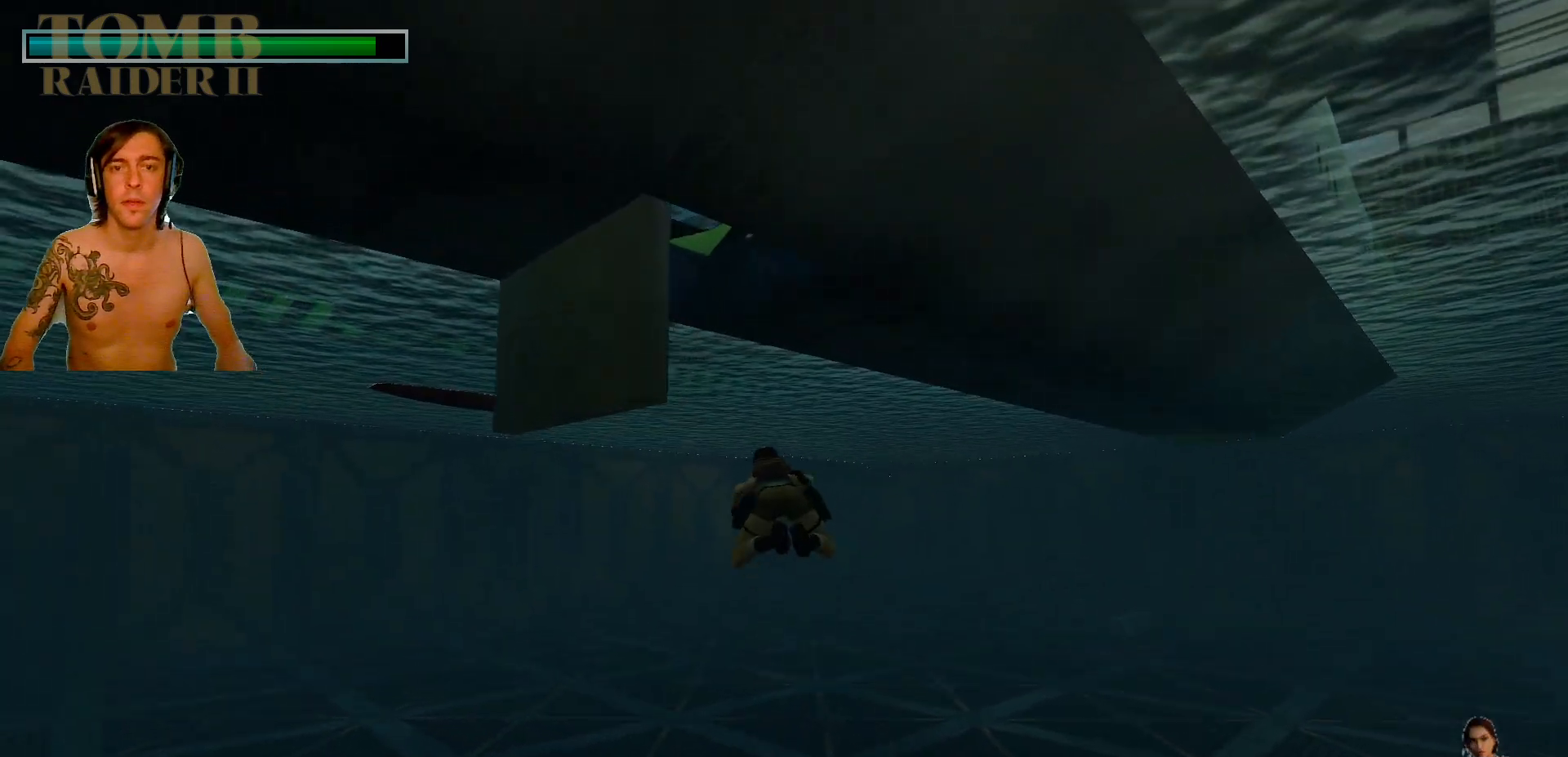
{"keys": ["alt_l"], "events": [[67, "left", "down"], [134, "down", "down"], [400, "down", "up"], [400, "left", "up"]]}
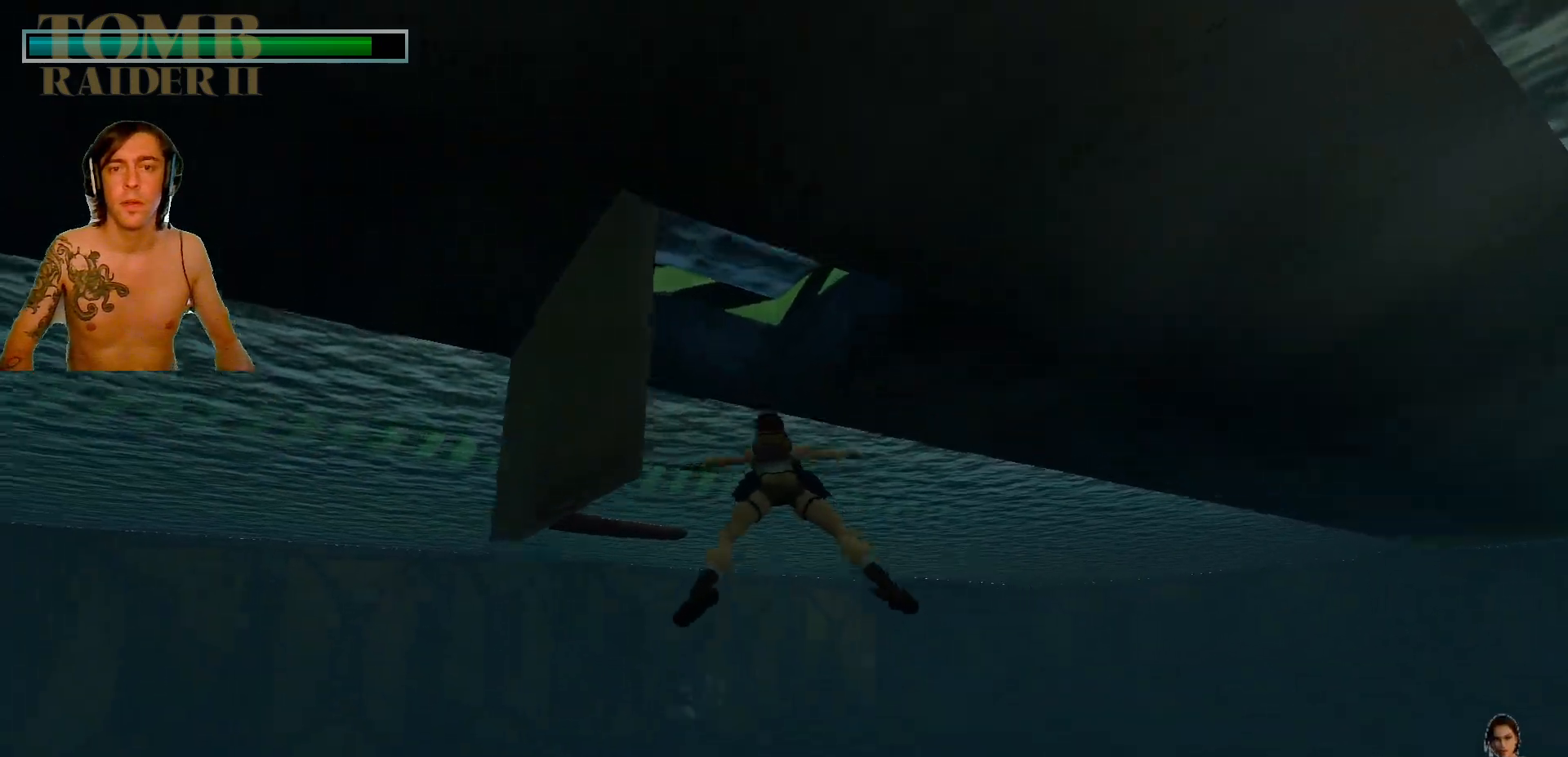
{"keys": ["alt_l", "down"], "events": [[34, "down", "down"], [217, "down", "up"], [334, "down", "down"]]}
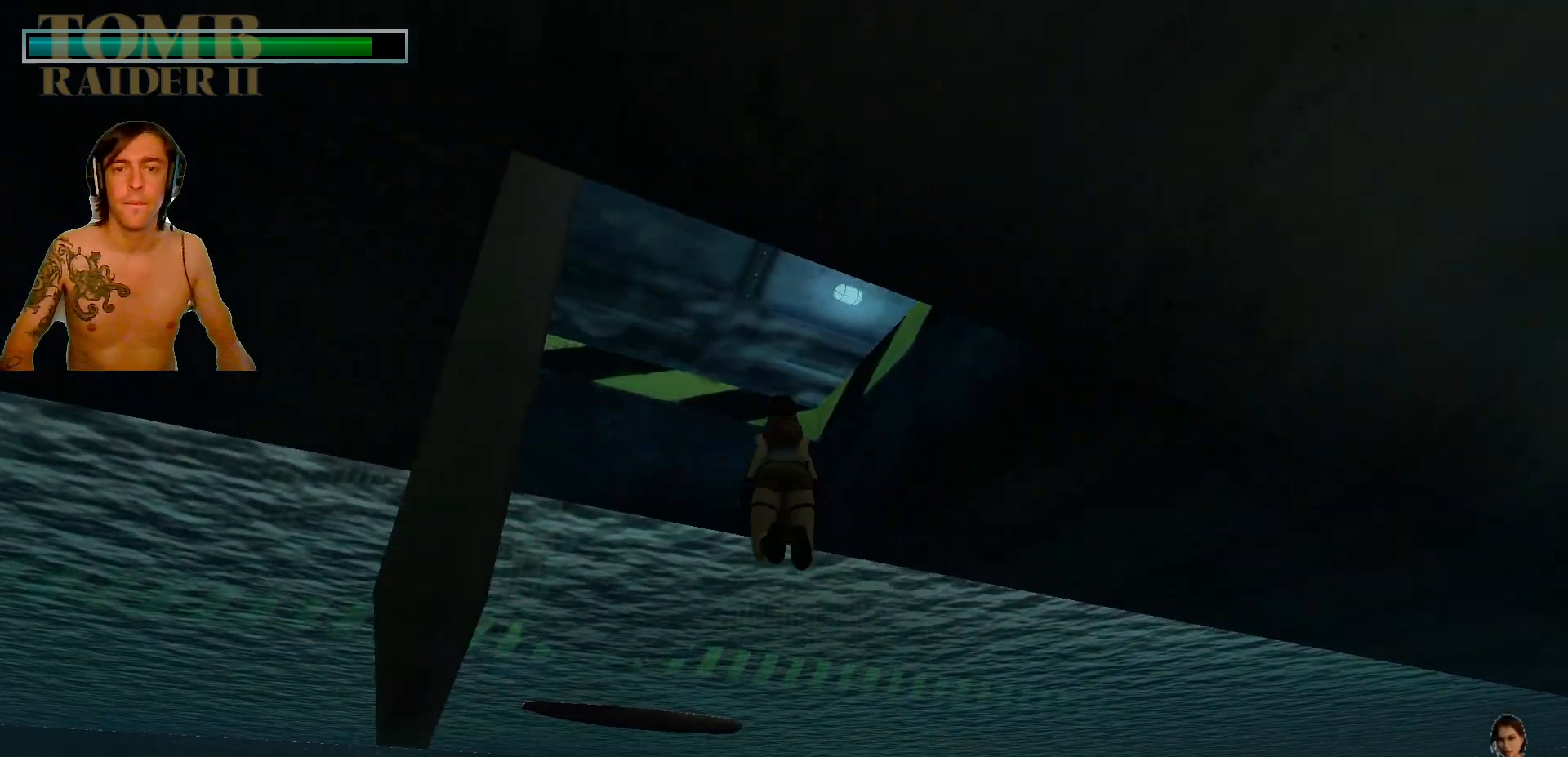
{"keys": [], "events": [[300, "down", "up"], [417, "alt_l", "up"]]}
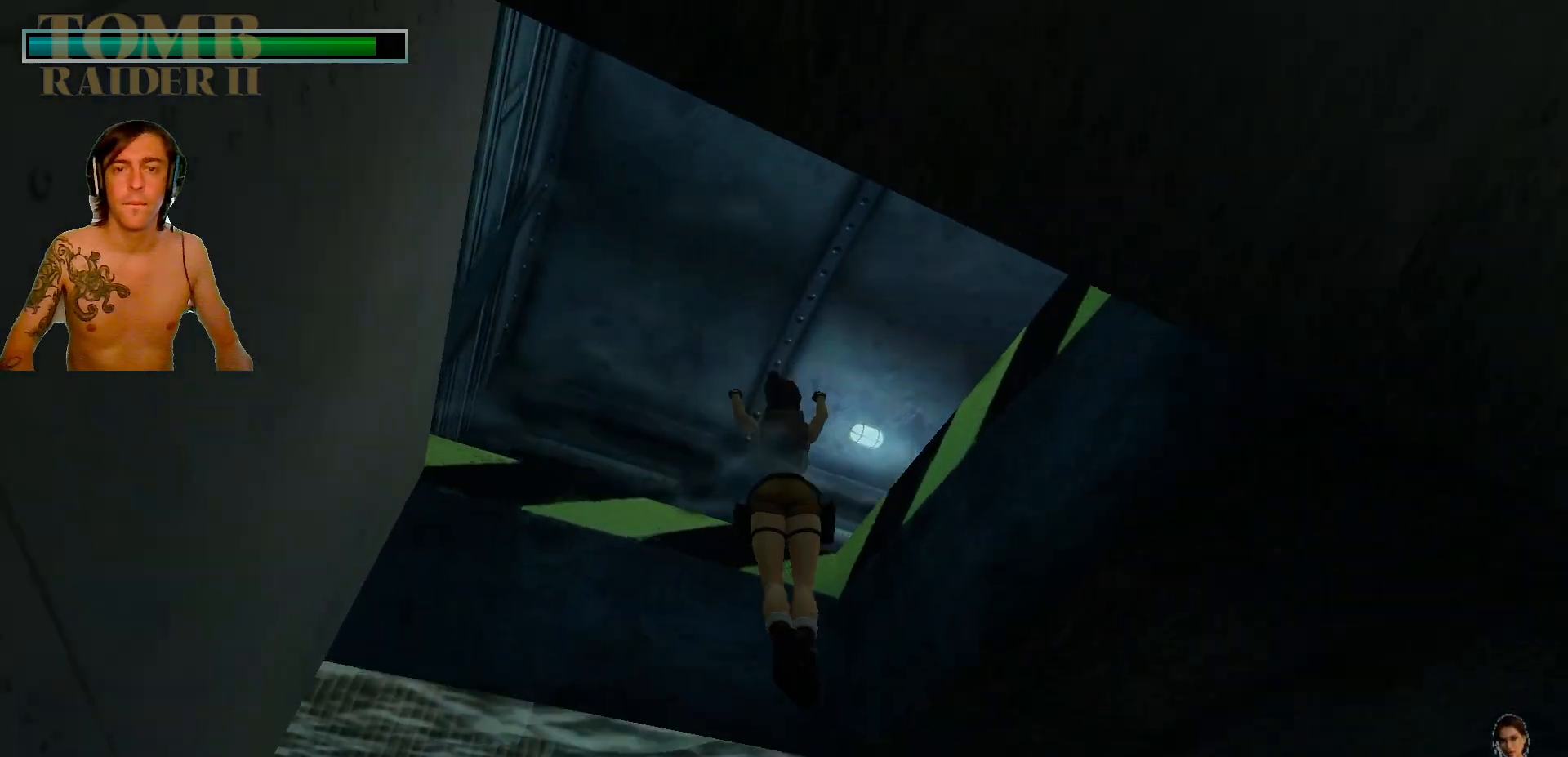
{"keys": ["right", "up"], "events": [[200, "right", "down"], [267, "up", "down"]]}
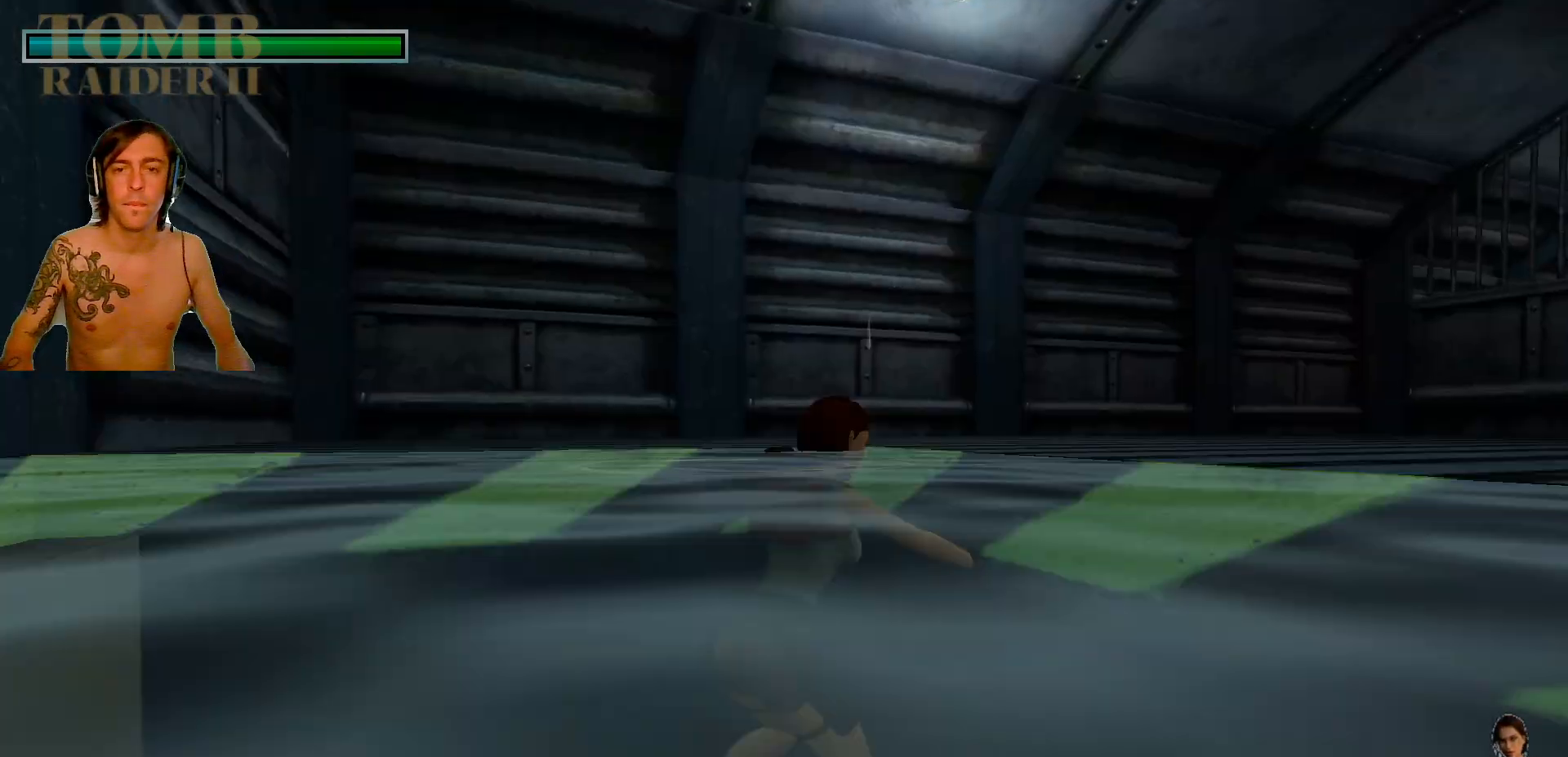
{"keys": ["ctrl_l", "up"], "events": [[167, "right", "up"], [300, "ctrl_l", "down"]]}
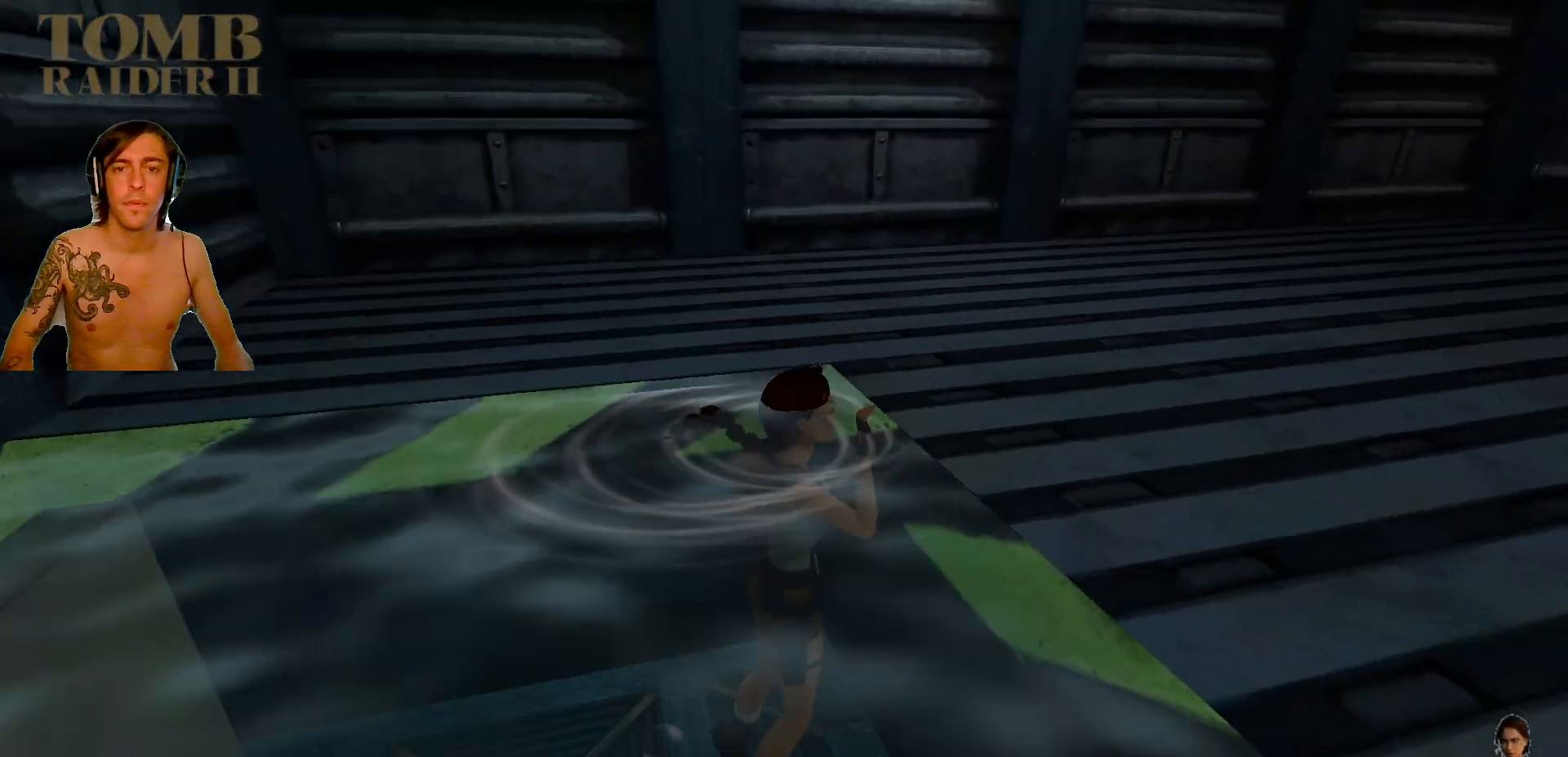
{"keys": ["ctrl_l", "up"], "events": []}
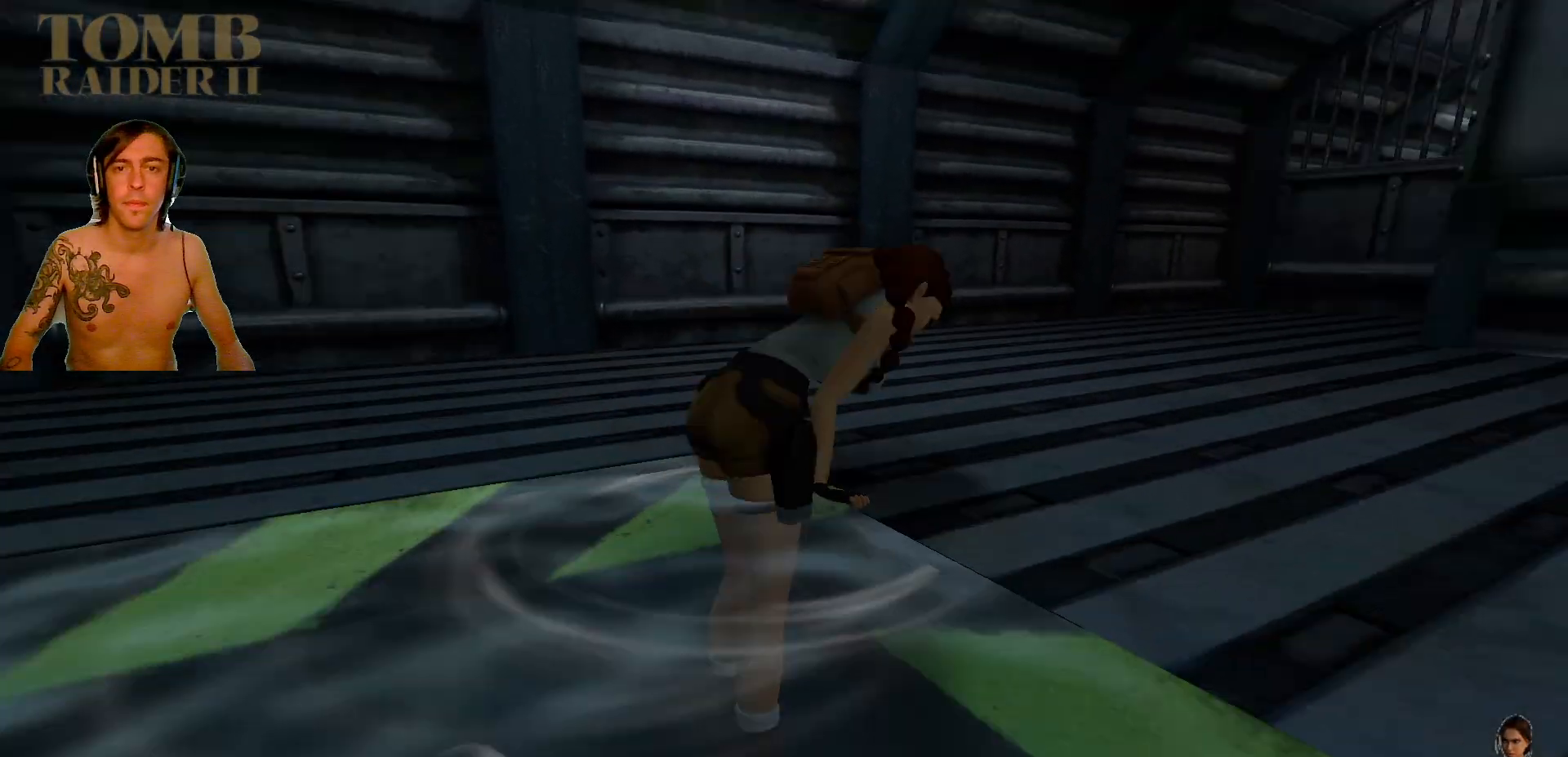
{"keys": ["ctrl_l", "up"], "events": []}
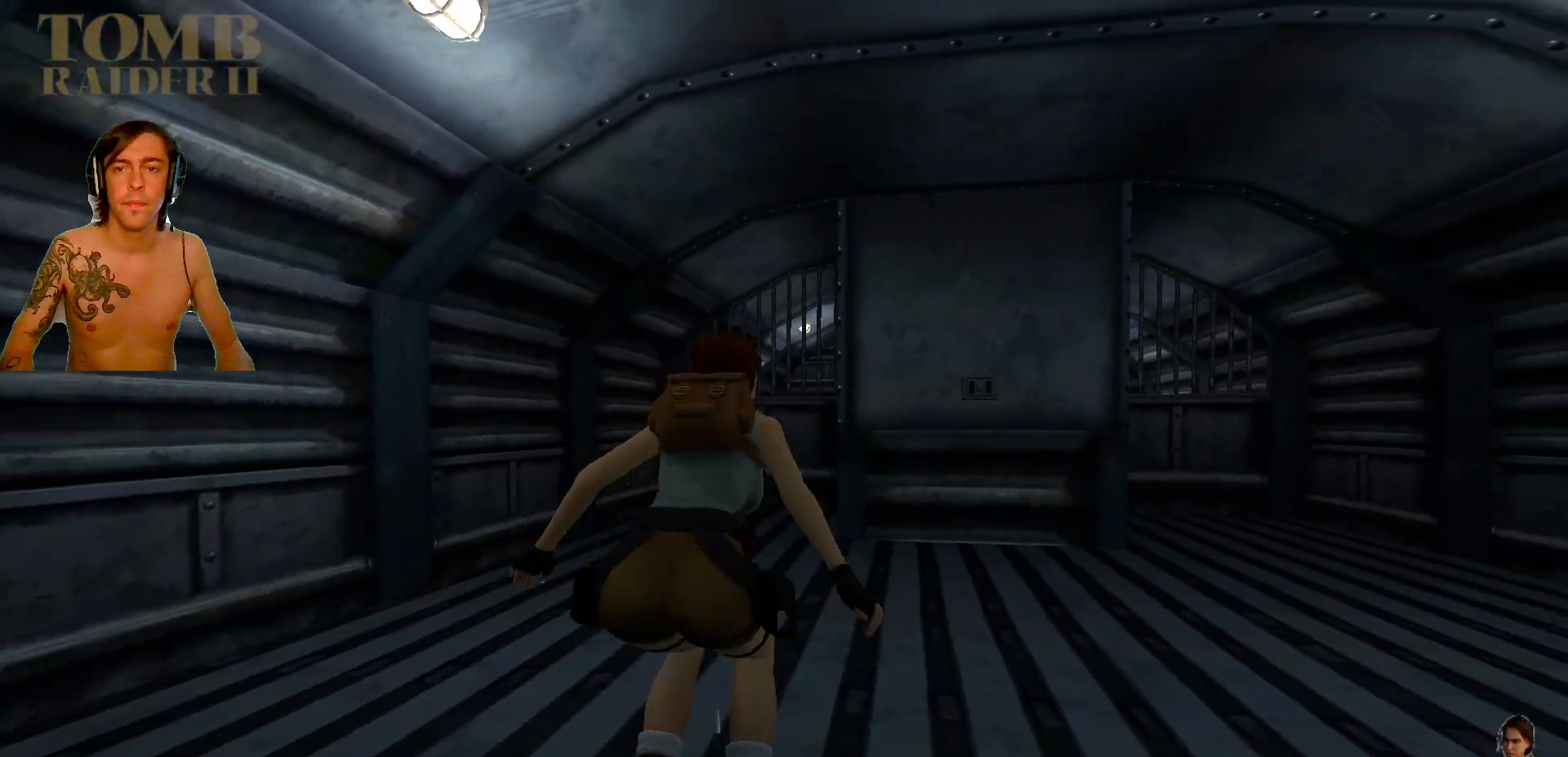
{"keys": ["right", "up"], "events": [[17, "ctrl_l", "up"], [250, "right", "down"]]}
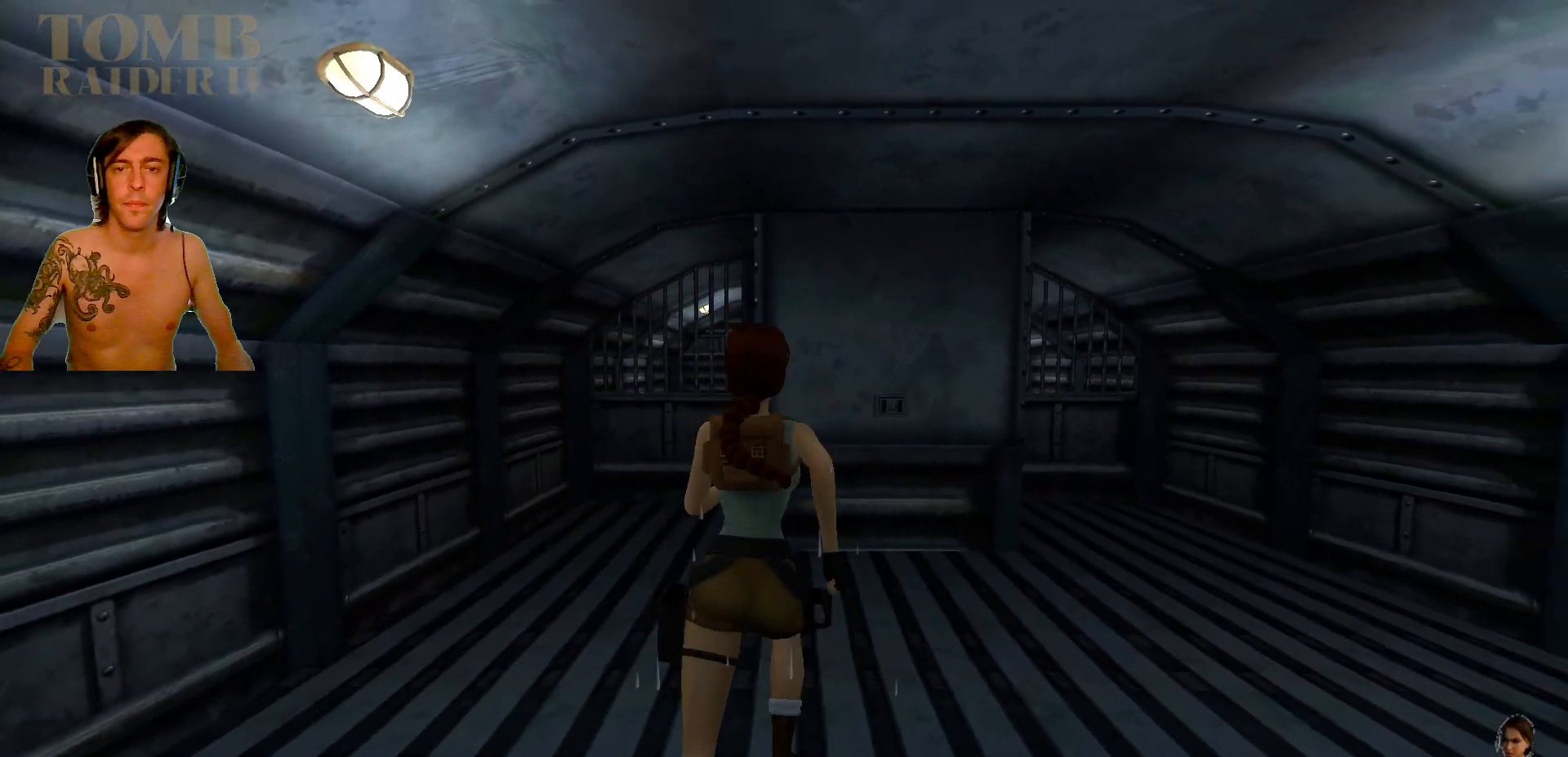
{"keys": ["left", "up"], "events": [[234, "right", "up"], [417, "left", "down"]]}
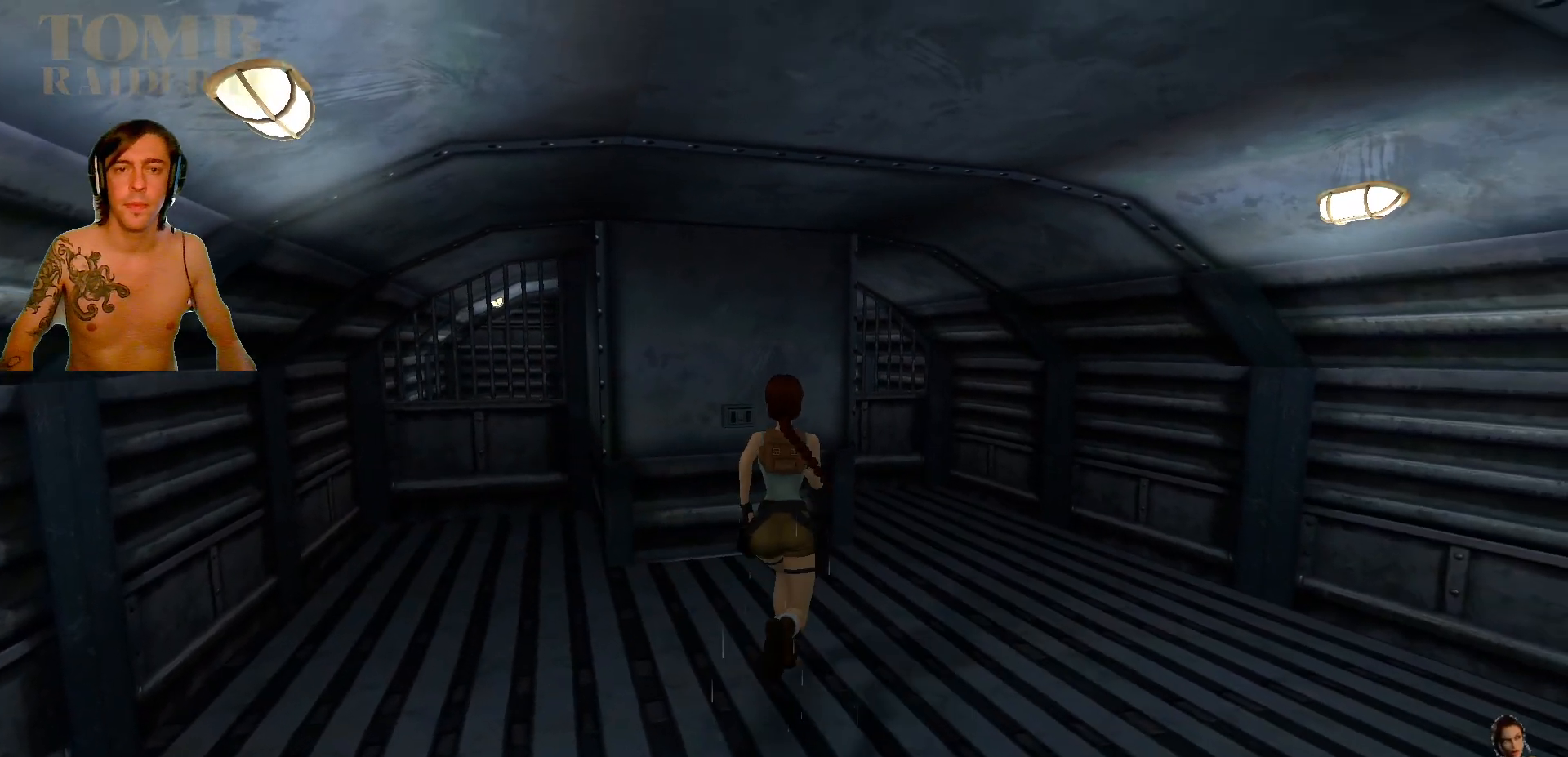
{"keys": ["left", "up"], "events": [[234, "left", "up"], [417, "left", "down"]]}
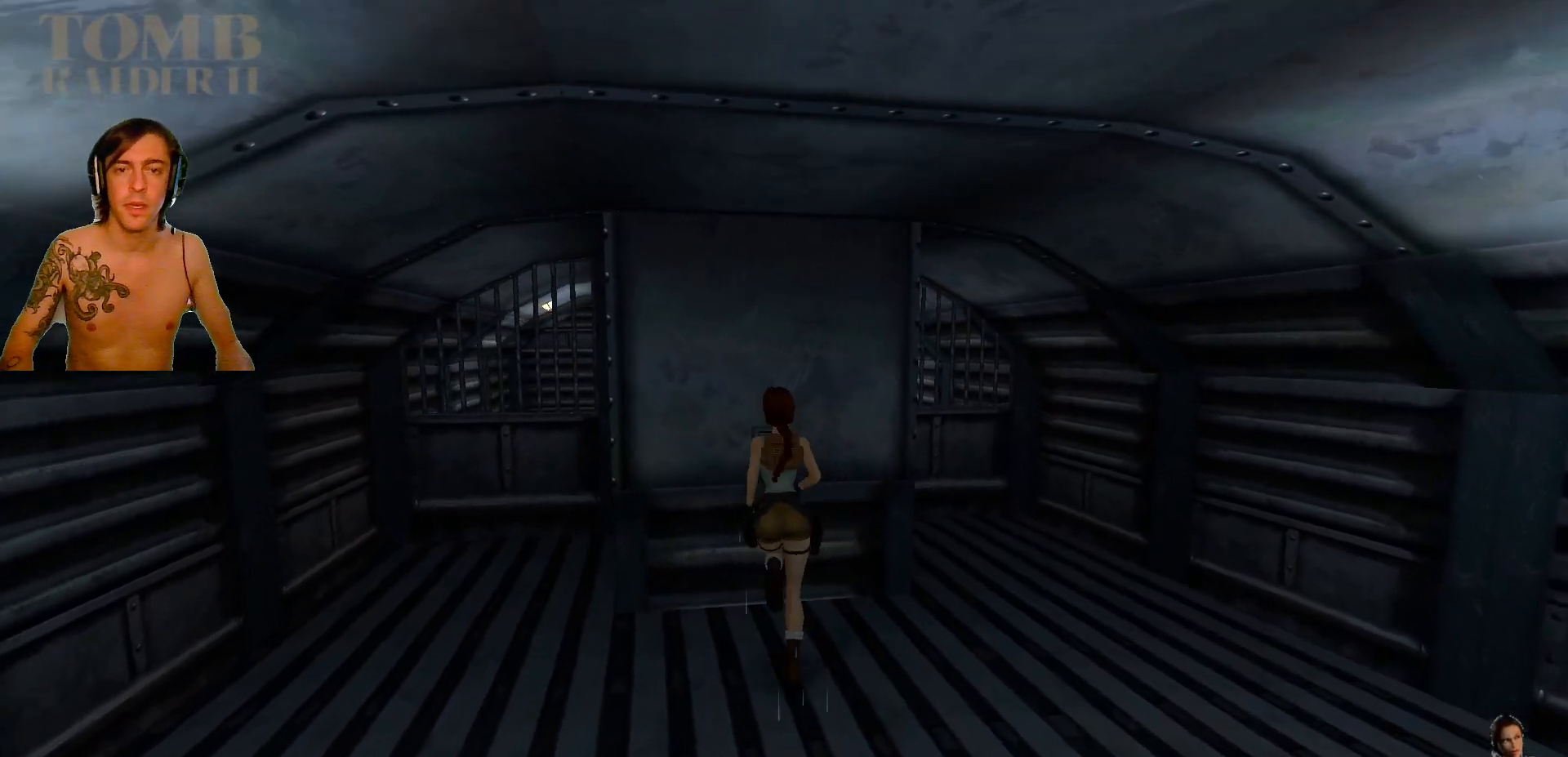
{"keys": [], "events": [[150, "left", "up"], [217, "up", "up"]]}
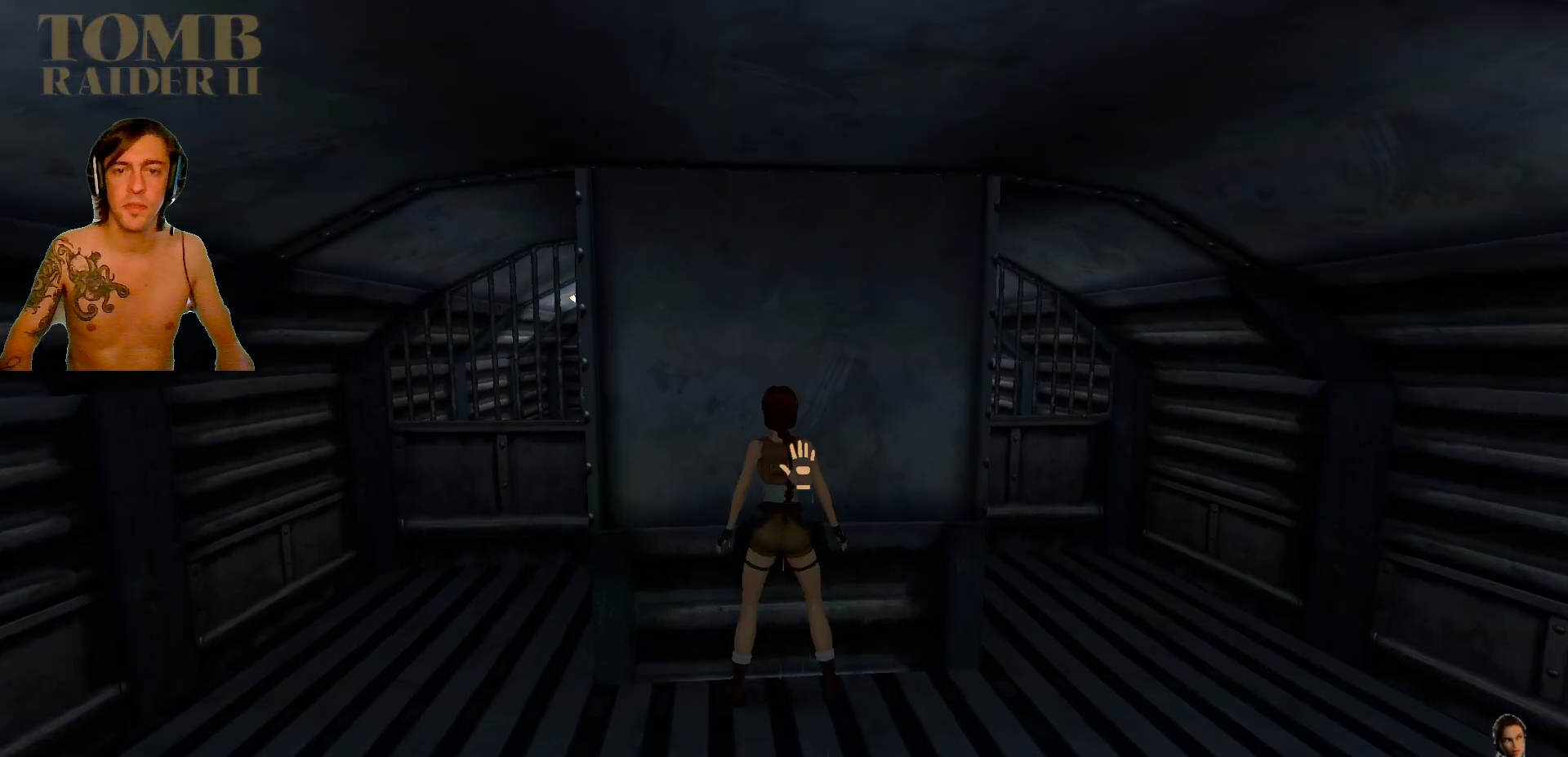
{"keys": ["ctrl_l"], "events": [[17, "ctrl_l", "down"]]}